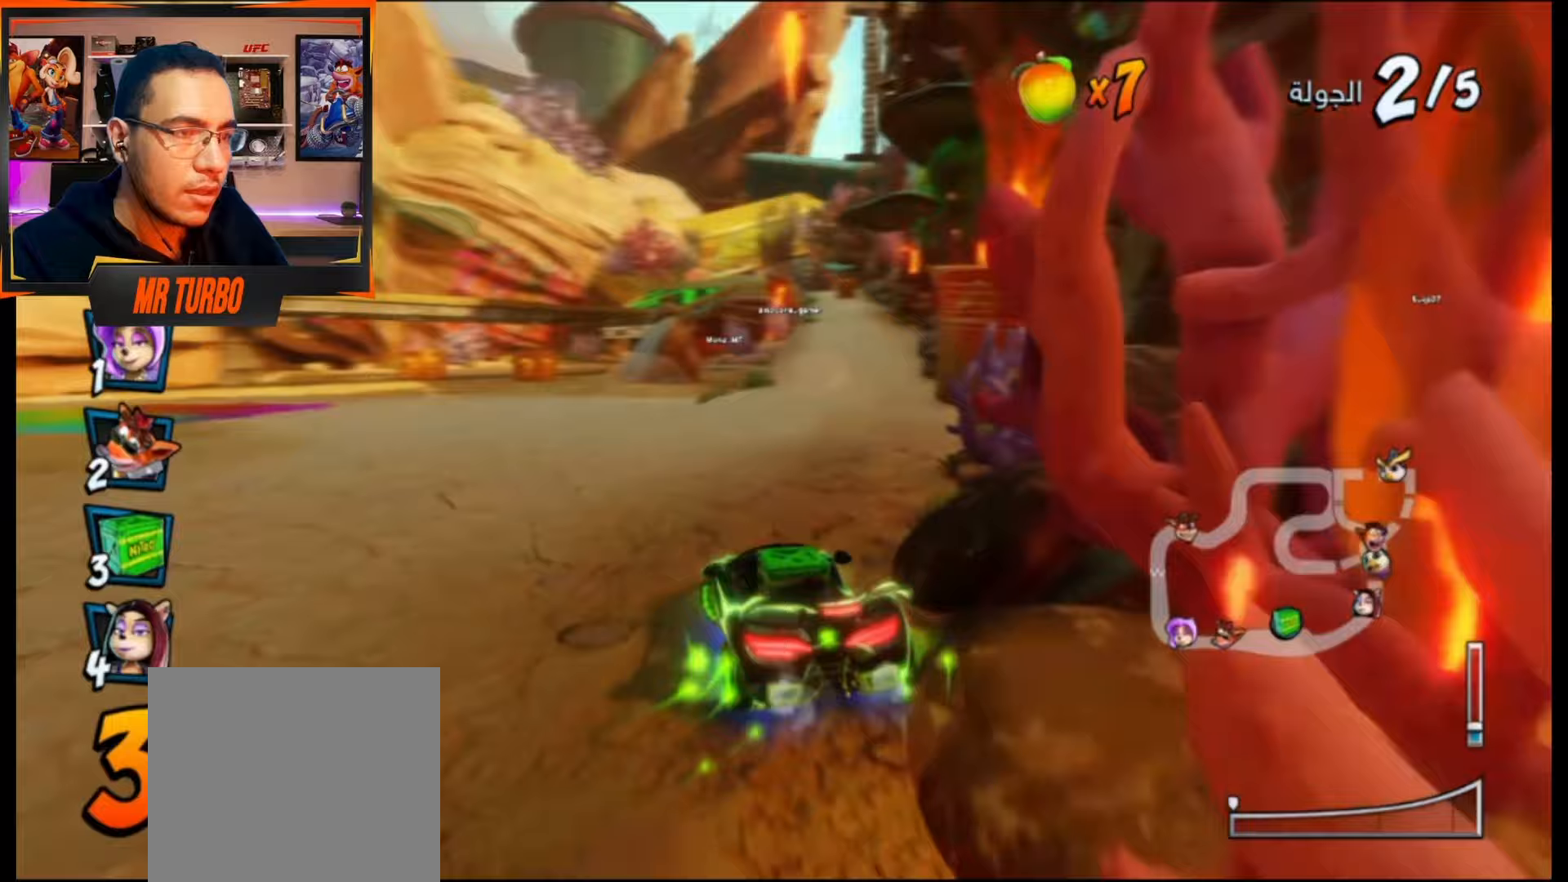
Gameplay with a controller (PlayStation layout); each line is a JSON object with the inputs held at the frame after it (dt_ms = milliseconds from this image to that frame). "events" lists button and stick changes between this image and that frame as [ms after this image, input, new state], when the widget could be followed in between. Not read: left_stick right_stick.
{"dt_ms": 750, "buttons": ["CROSS", "DPAD_RIGHT"], "events": [[383, "DPAD_RIGHT", "down"], [583, "DPAD_RIGHT", "up"], [717, "DPAD_RIGHT", "down"]]}
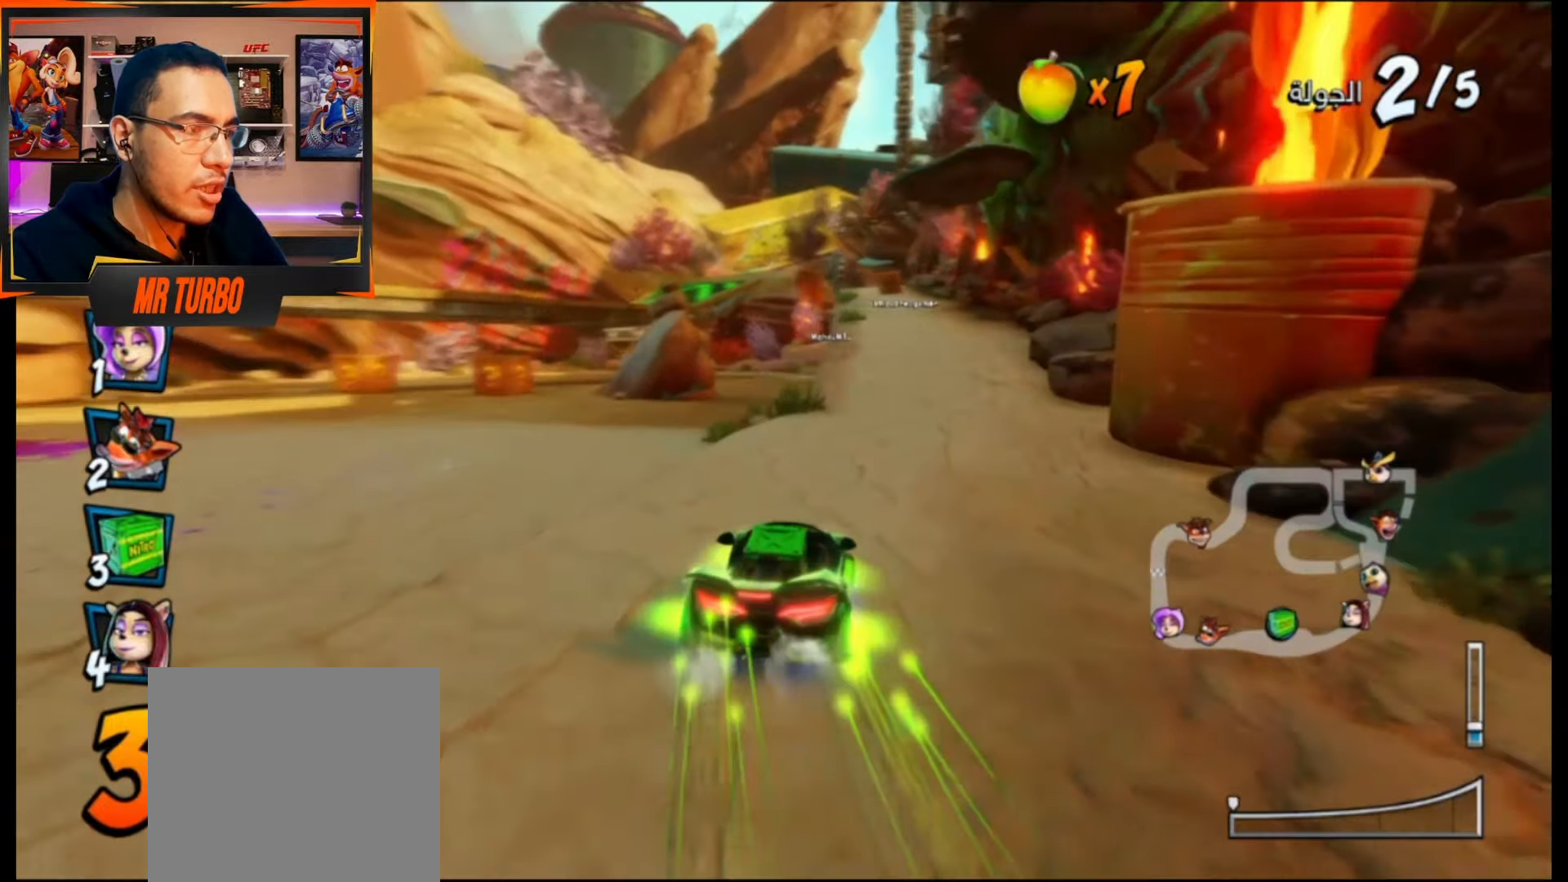
{"dt_ms": 500, "buttons": ["CROSS", "R1", "DPAD_LEFT"], "events": [[17, "R1", "down"], [200, "DPAD_RIGHT", "up"], [200, "R1", "up"], [283, "DPAD_LEFT", "down"], [283, "R1", "down"]]}
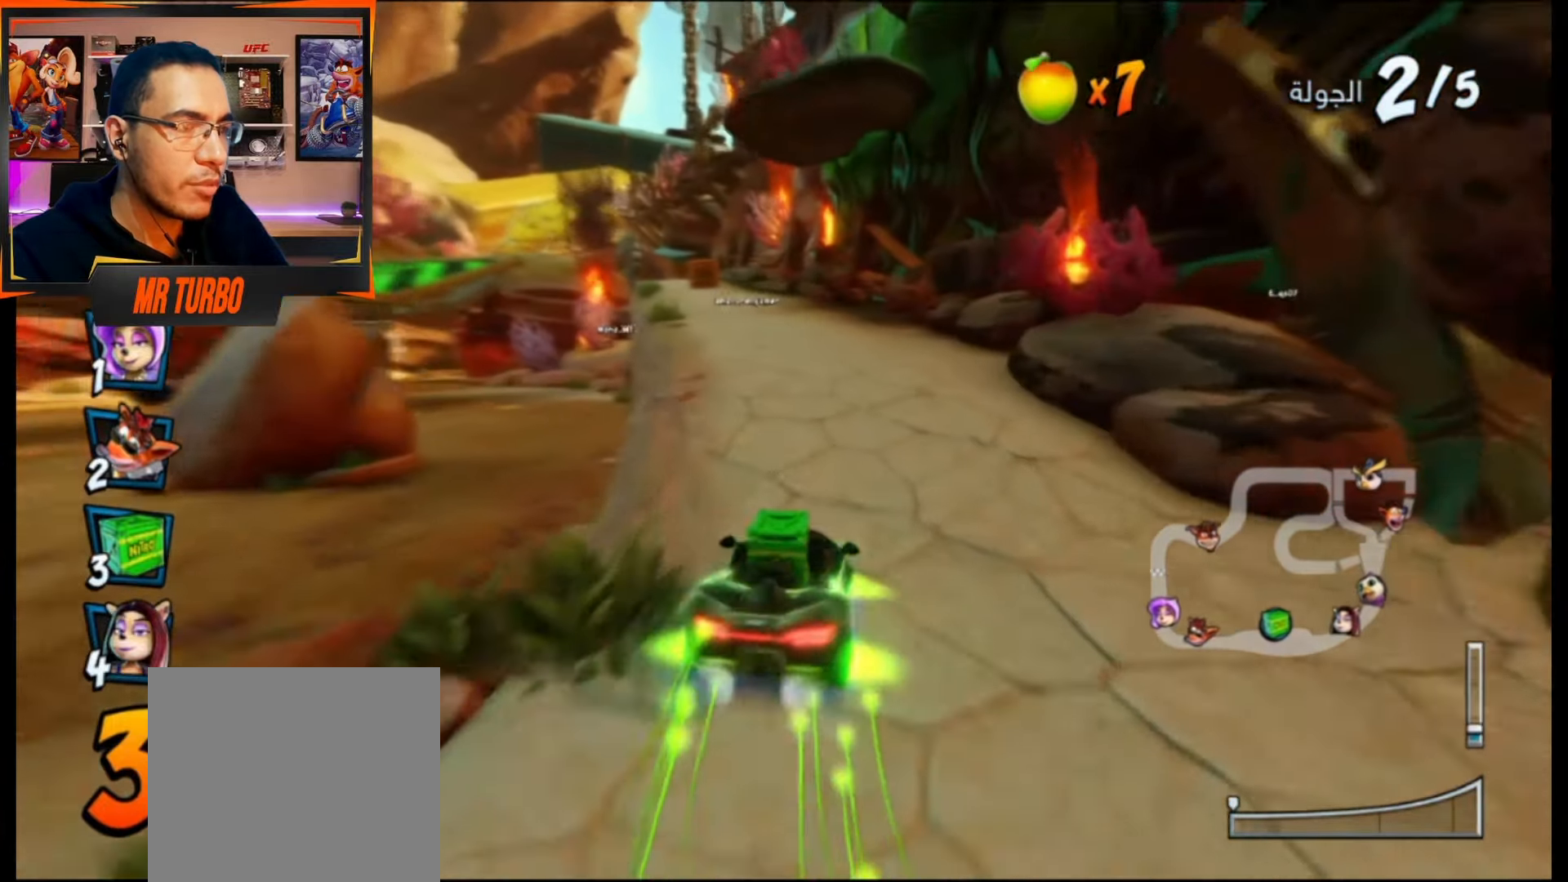
{"dt_ms": 500, "buttons": ["CROSS", "R1"], "events": [[33, "DPAD_LEFT", "up"]]}
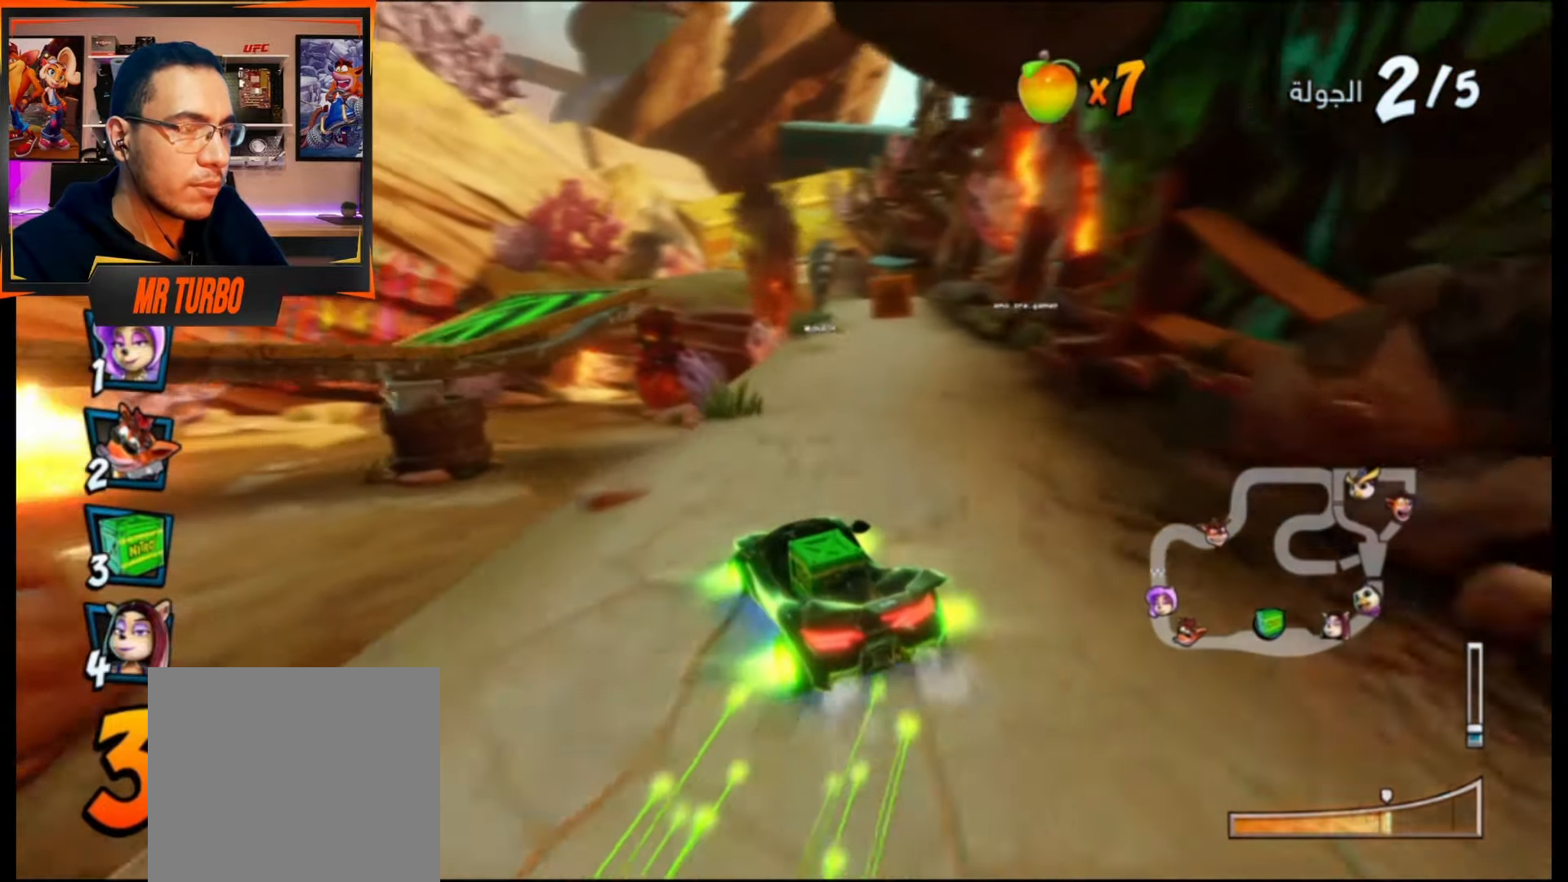
{"dt_ms": 500, "buttons": ["CROSS", "R1"], "events": [[133, "L1", "down"], [267, "L1", "up"]]}
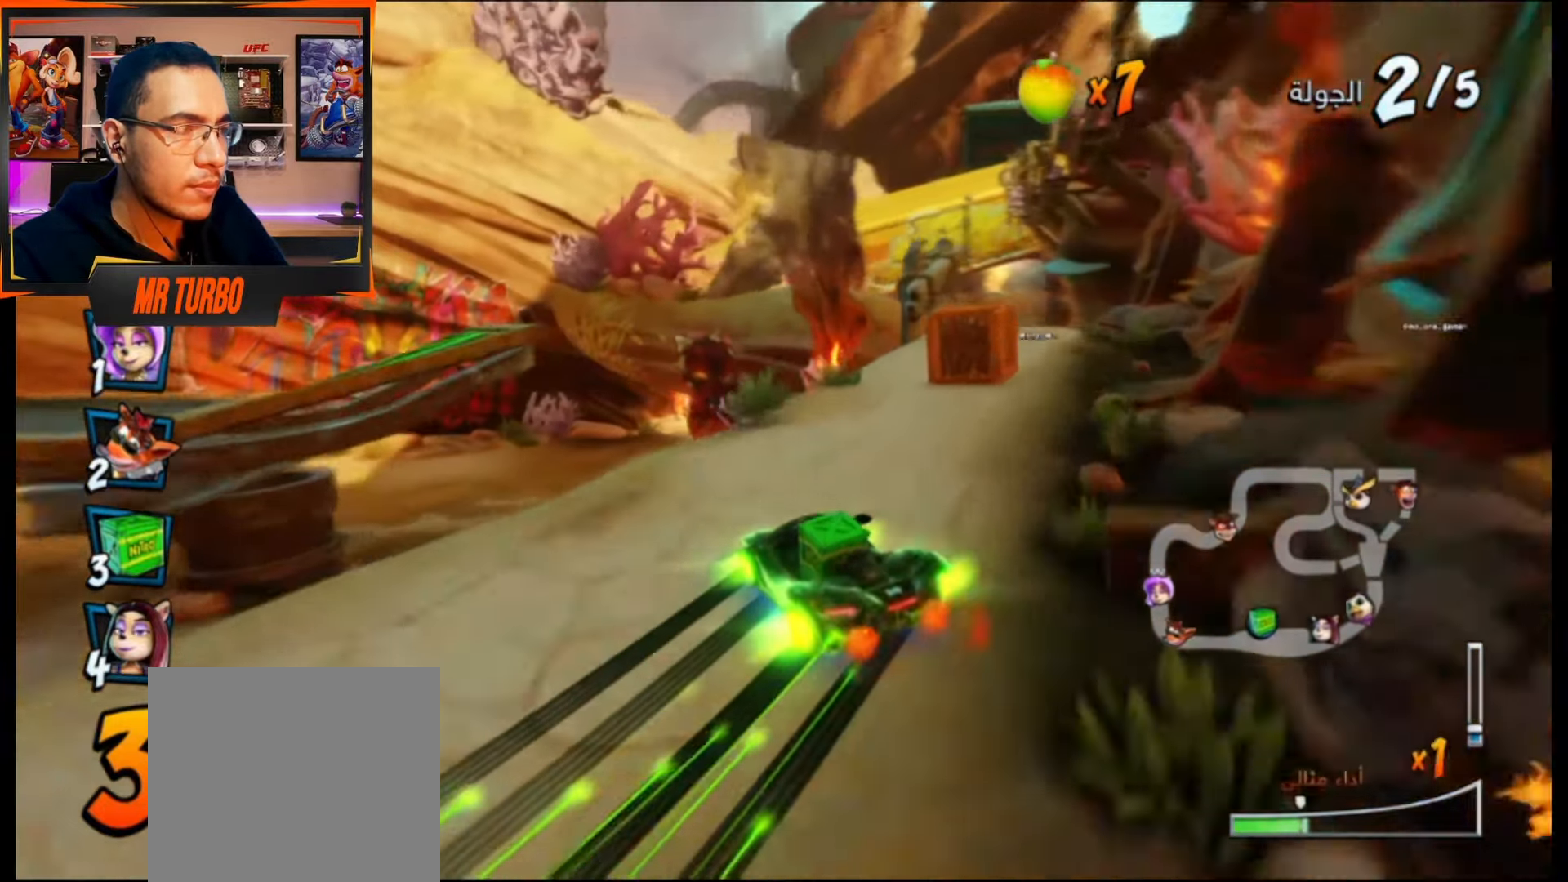
{"dt_ms": 500, "buttons": ["CROSS", "L1", "R1"], "events": [[100, "DPAD_RIGHT", "down"], [300, "DPAD_RIGHT", "up"], [450, "L1", "down"]]}
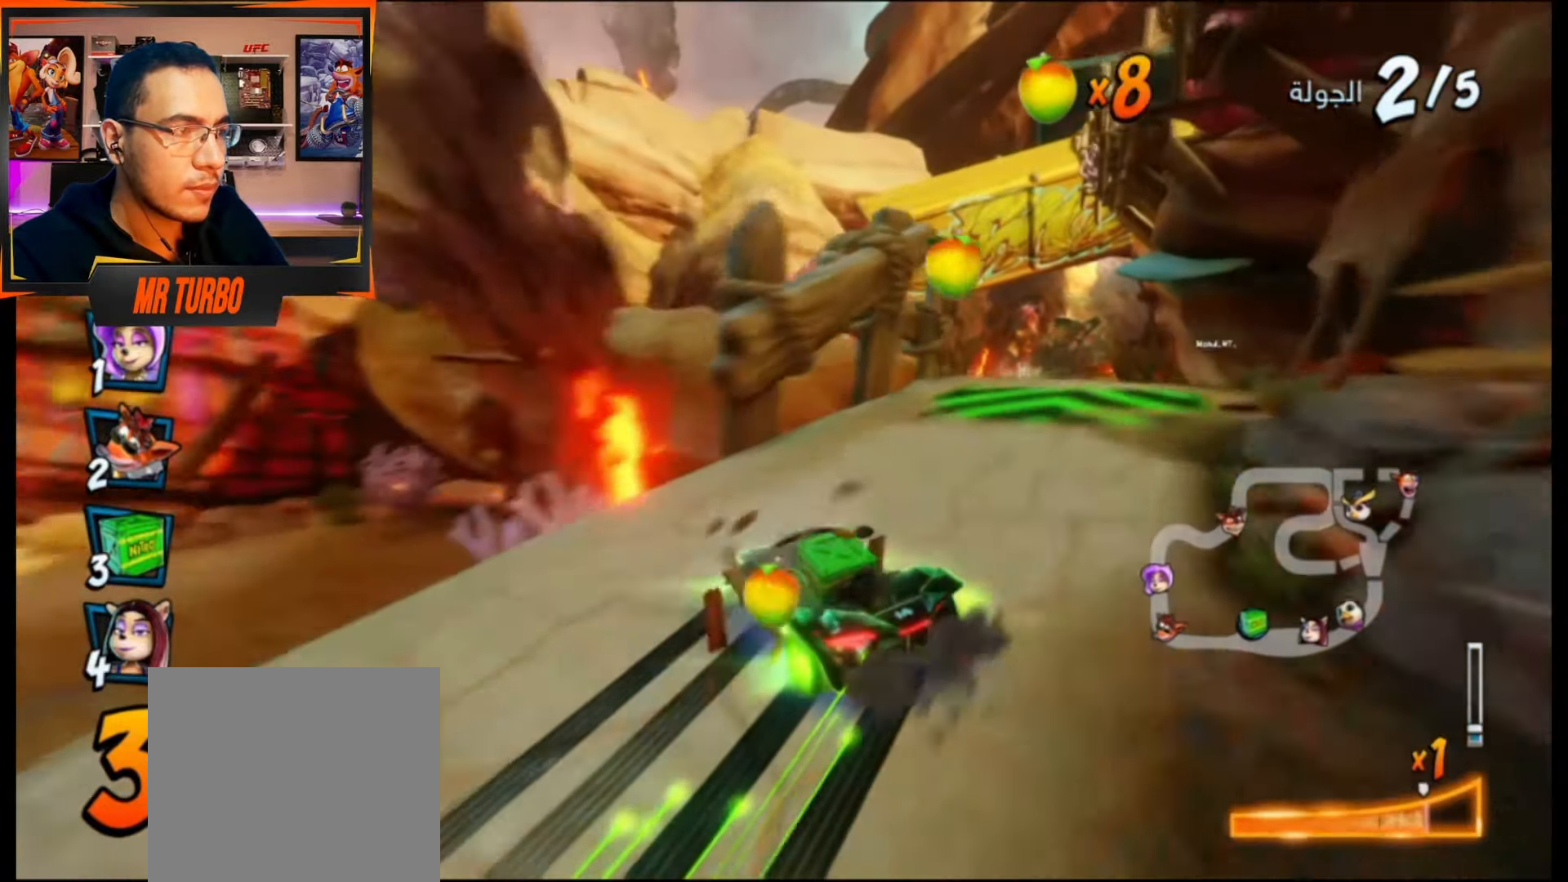
{"dt_ms": 500, "buttons": ["CROSS"], "events": [[83, "L1", "up"], [133, "R1", "up"], [200, "R1", "down"], [317, "R1", "up"]]}
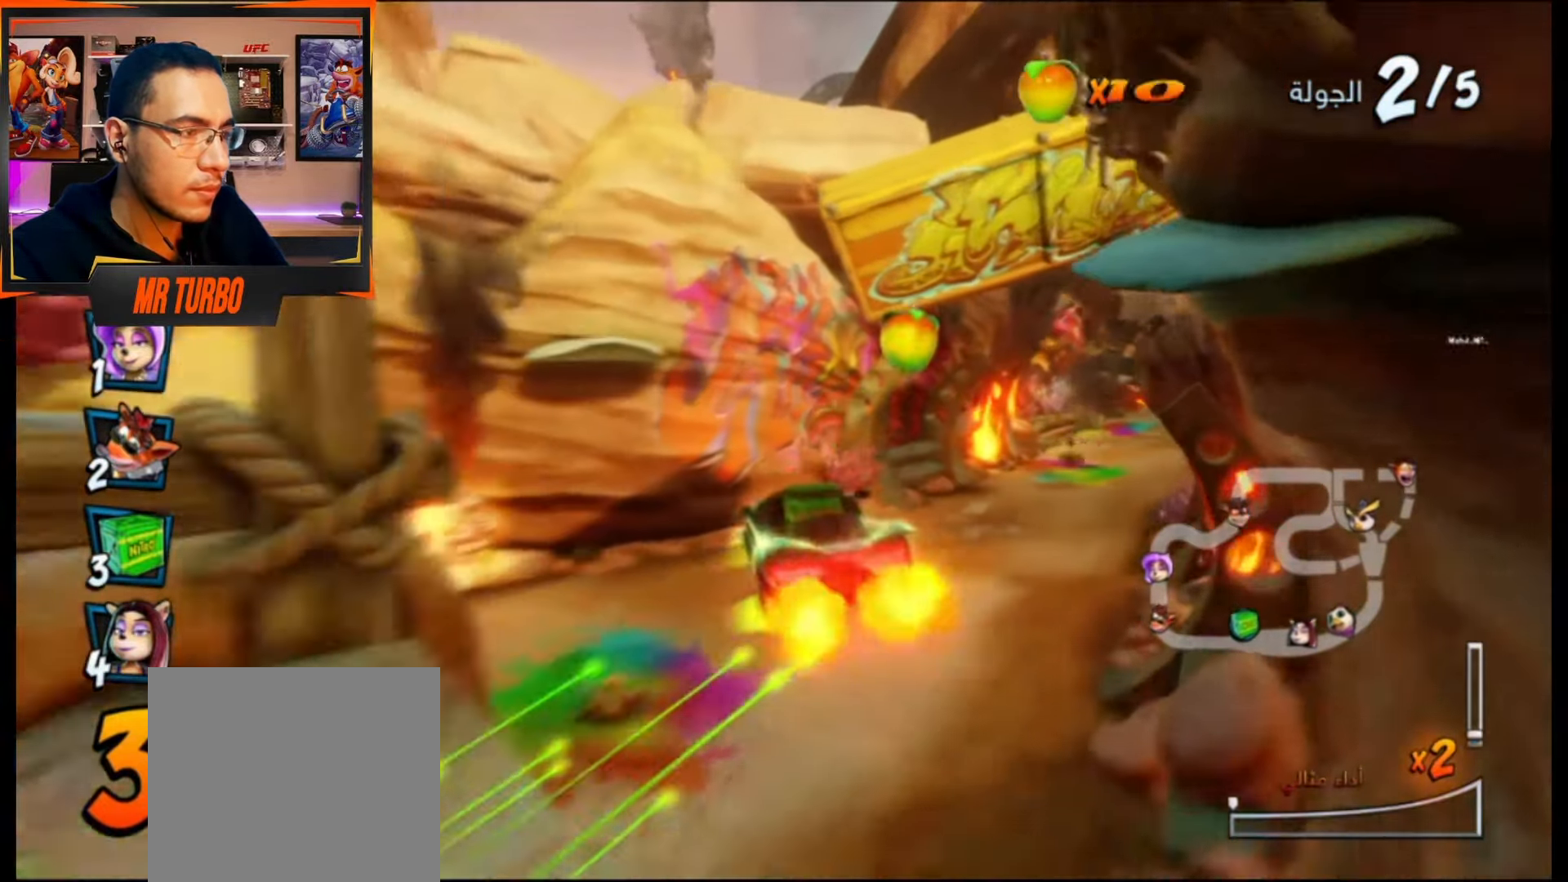
{"dt_ms": 500, "buttons": ["CROSS", "R1", "DPAD_DOWN", "DPAD_RIGHT"], "events": [[50, "DPAD_RIGHT", "down"], [233, "DPAD_RIGHT", "up"], [467, "DPAD_DOWN", "down"], [467, "DPAD_RIGHT", "down"], [483, "R1", "down"]]}
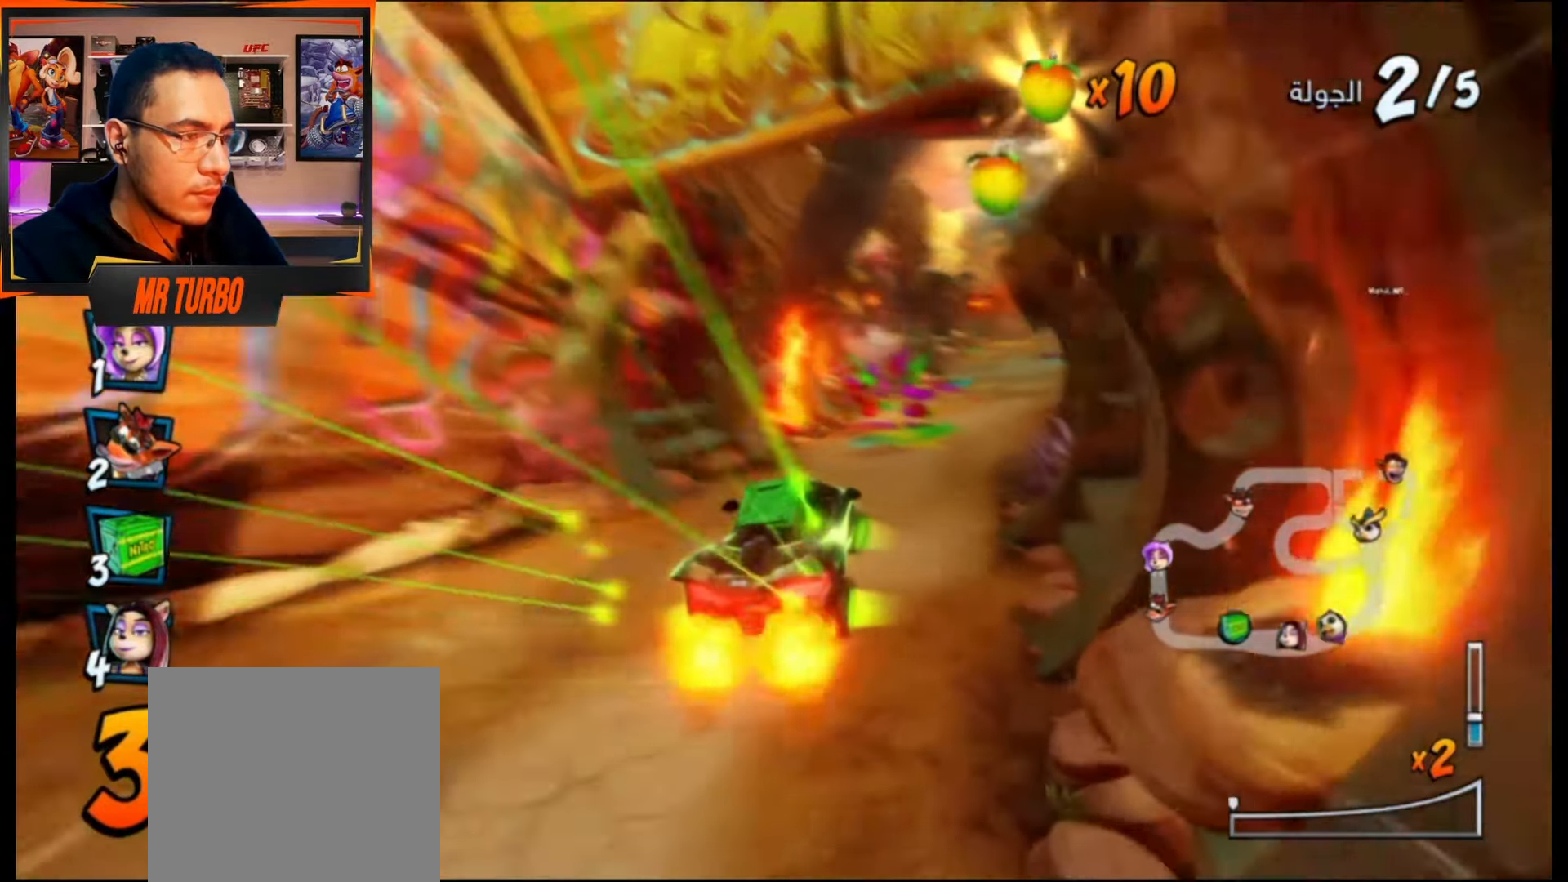
{"dt_ms": 500, "buttons": ["CROSS", "R1", "DPAD_LEFT"], "events": [[133, "DPAD_DOWN", "up"], [250, "DPAD_RIGHT", "up"], [400, "DPAD_LEFT", "down"]]}
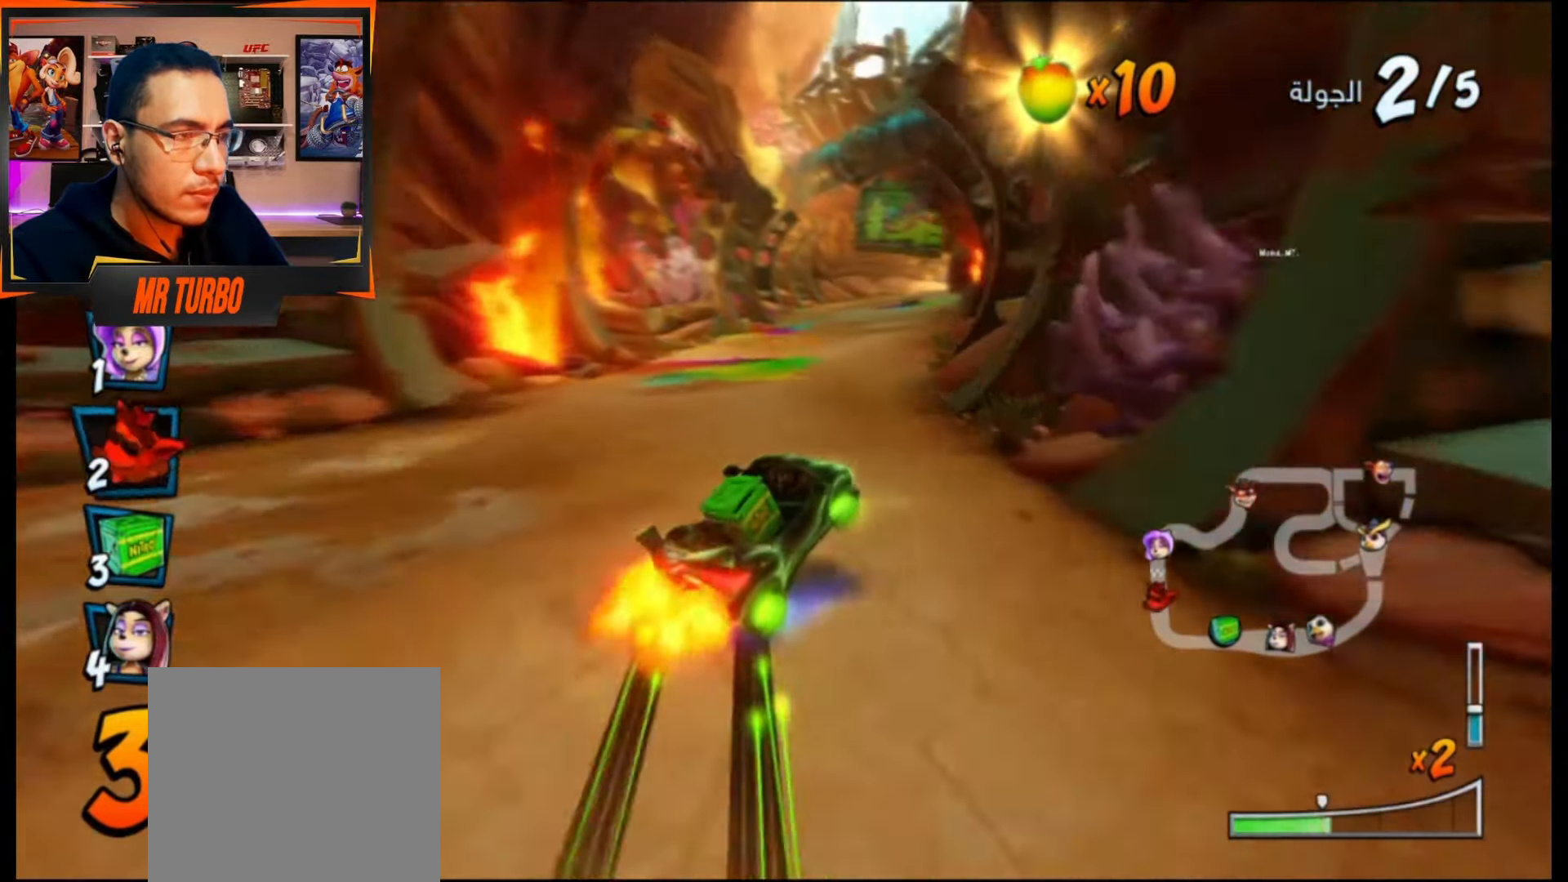
{"dt_ms": 500, "buttons": ["CROSS", "L1", "R1", "DPAD_LEFT"], "events": [[17, "DPAD_DOWN", "down"], [400, "DPAD_DOWN", "up"], [417, "L1", "down"]]}
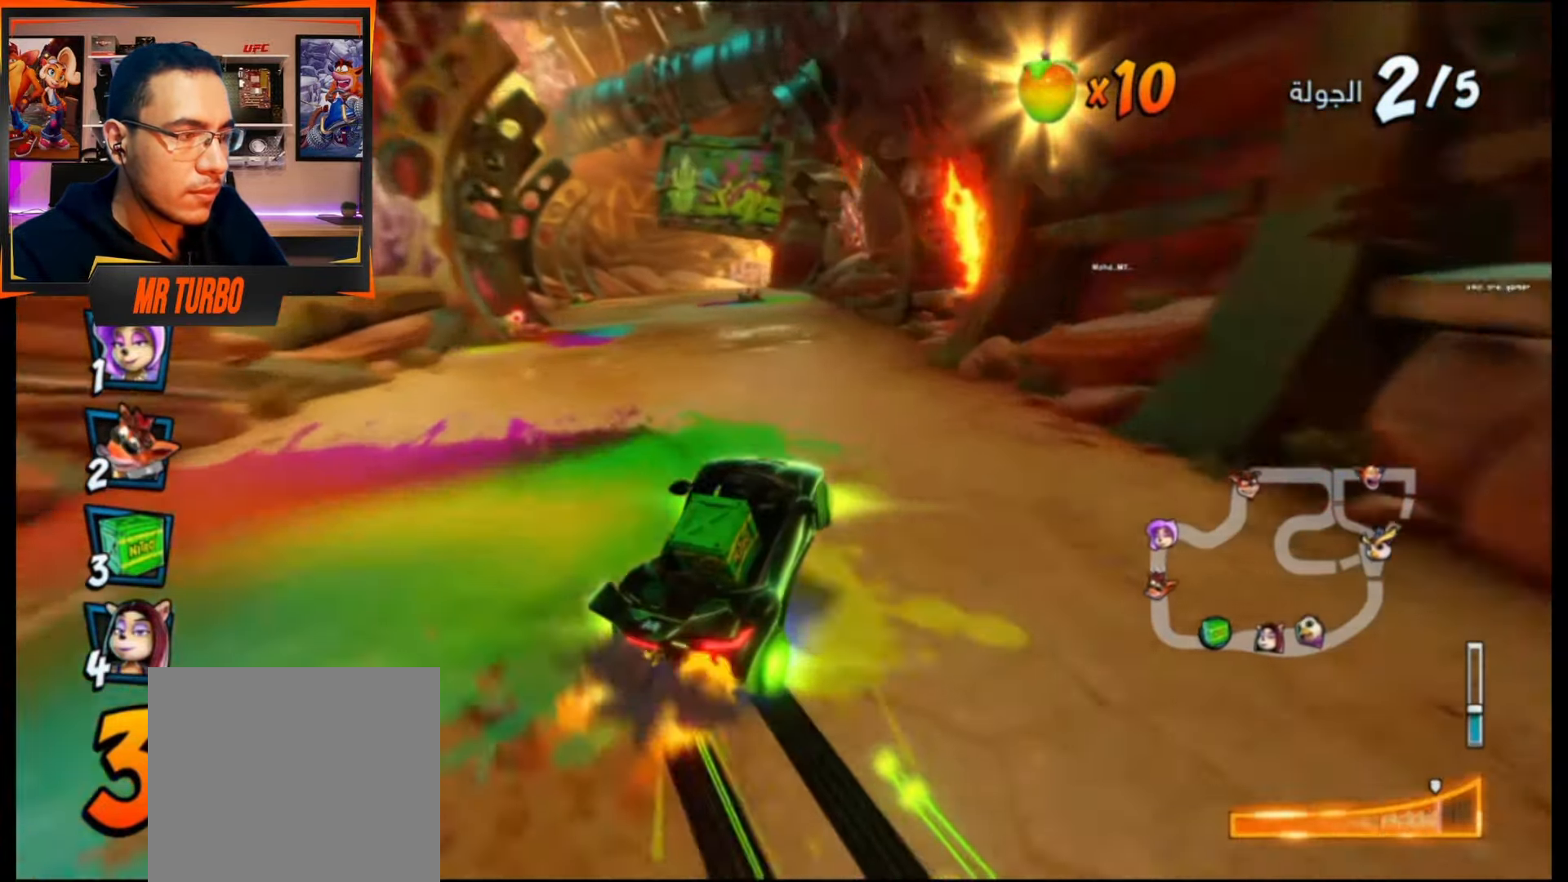
{"dt_ms": 500, "buttons": ["CROSS", "R1", "DPAD_DOWN", "DPAD_LEFT"], "events": [[50, "L1", "up"], [100, "DPAD_LEFT", "up"], [317, "DPAD_LEFT", "down"], [433, "DPAD_DOWN", "down"]]}
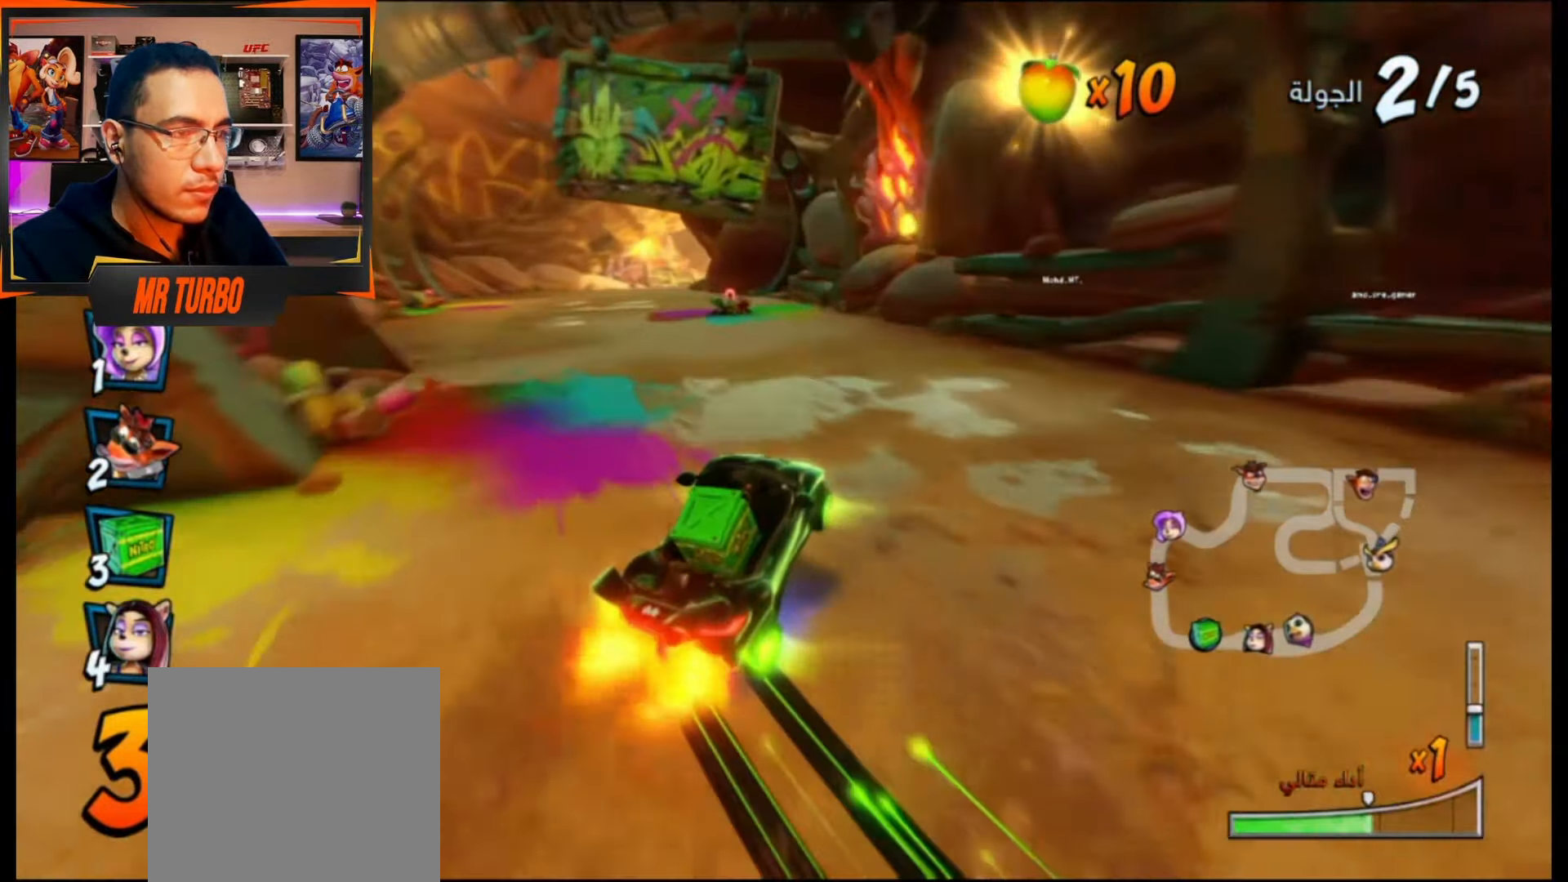
{"dt_ms": 500, "buttons": ["CROSS", "R1"], "events": [[150, "DPAD_DOWN", "up"], [233, "DPAD_LEFT", "up"], [317, "L1", "down"], [467, "L1", "up"]]}
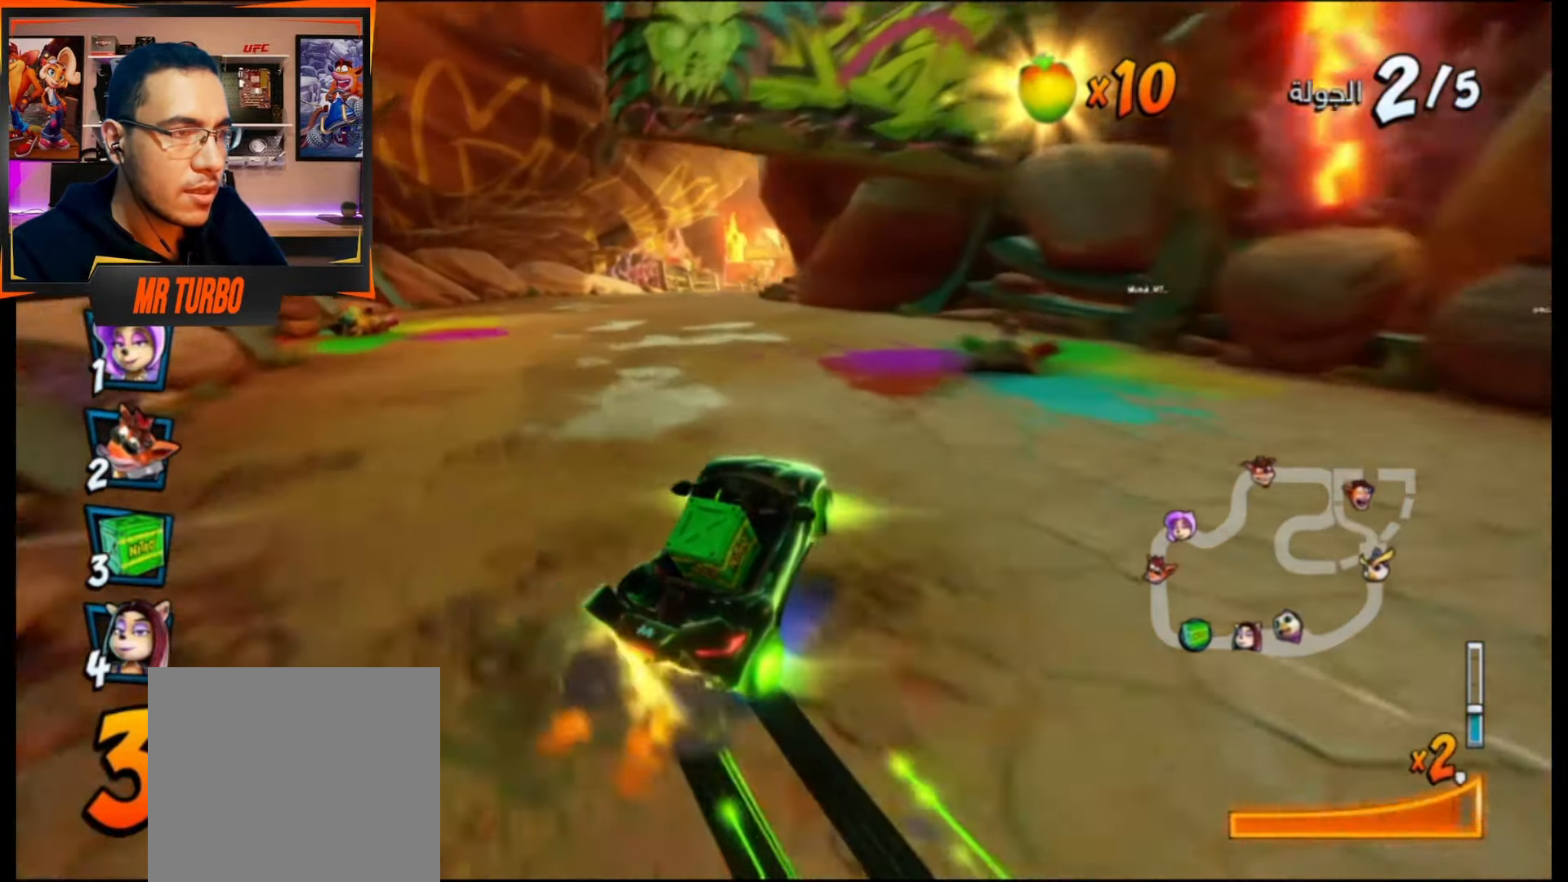
{"dt_ms": 500, "buttons": ["CROSS", "R1"], "events": [[183, "DPAD_RIGHT", "down"], [283, "DPAD_RIGHT", "up"]]}
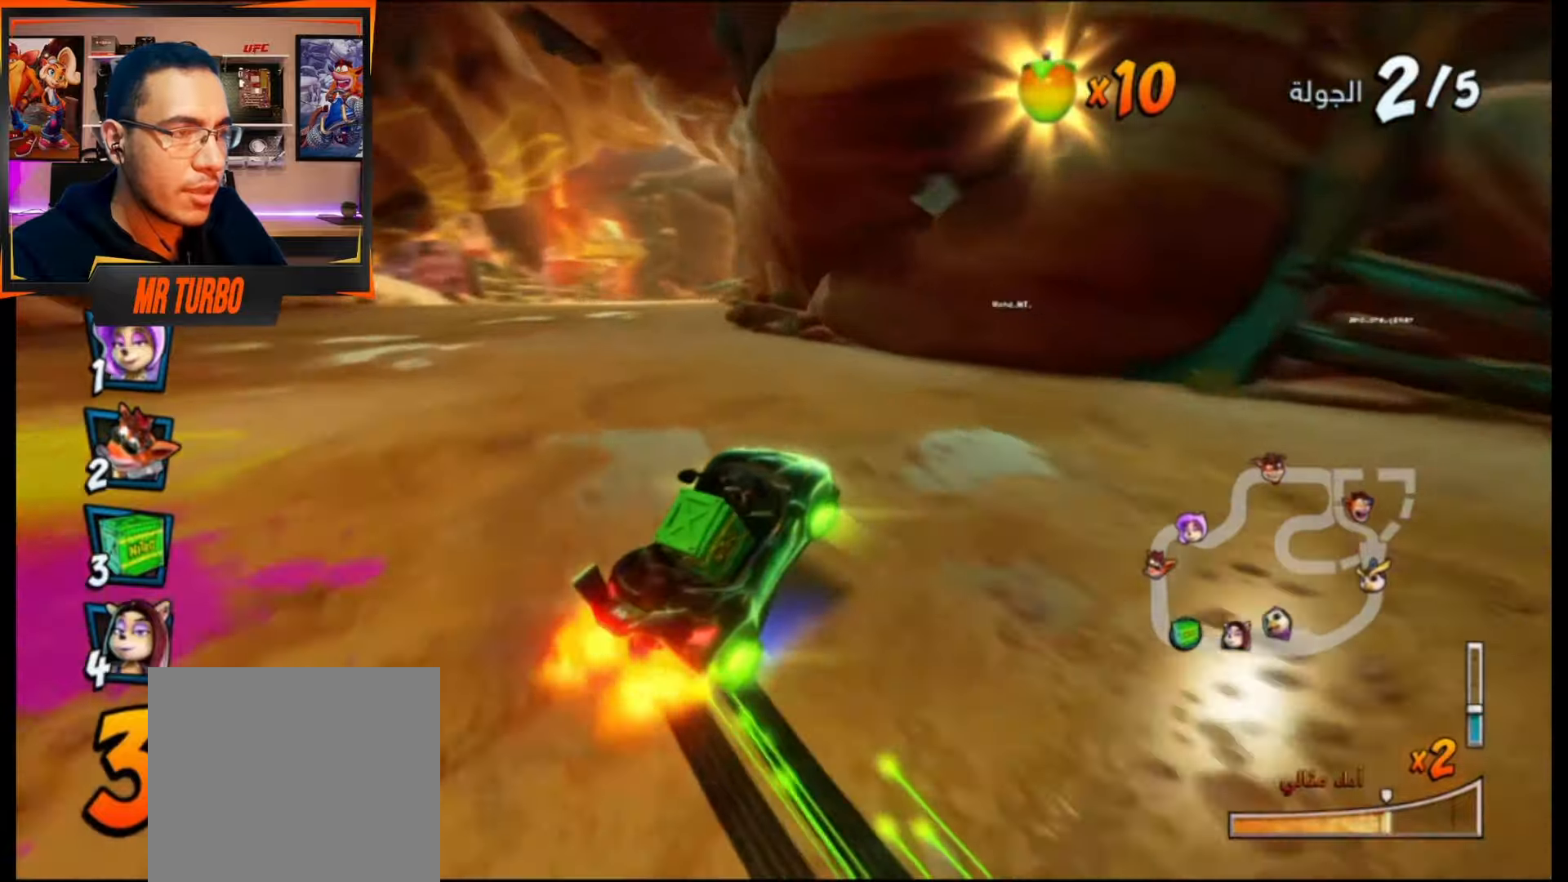
{"dt_ms": 500, "buttons": ["CROSS"], "events": [[100, "L1", "down"], [267, "L1", "up"], [267, "R1", "up"], [333, "R1", "down"], [450, "R1", "up"]]}
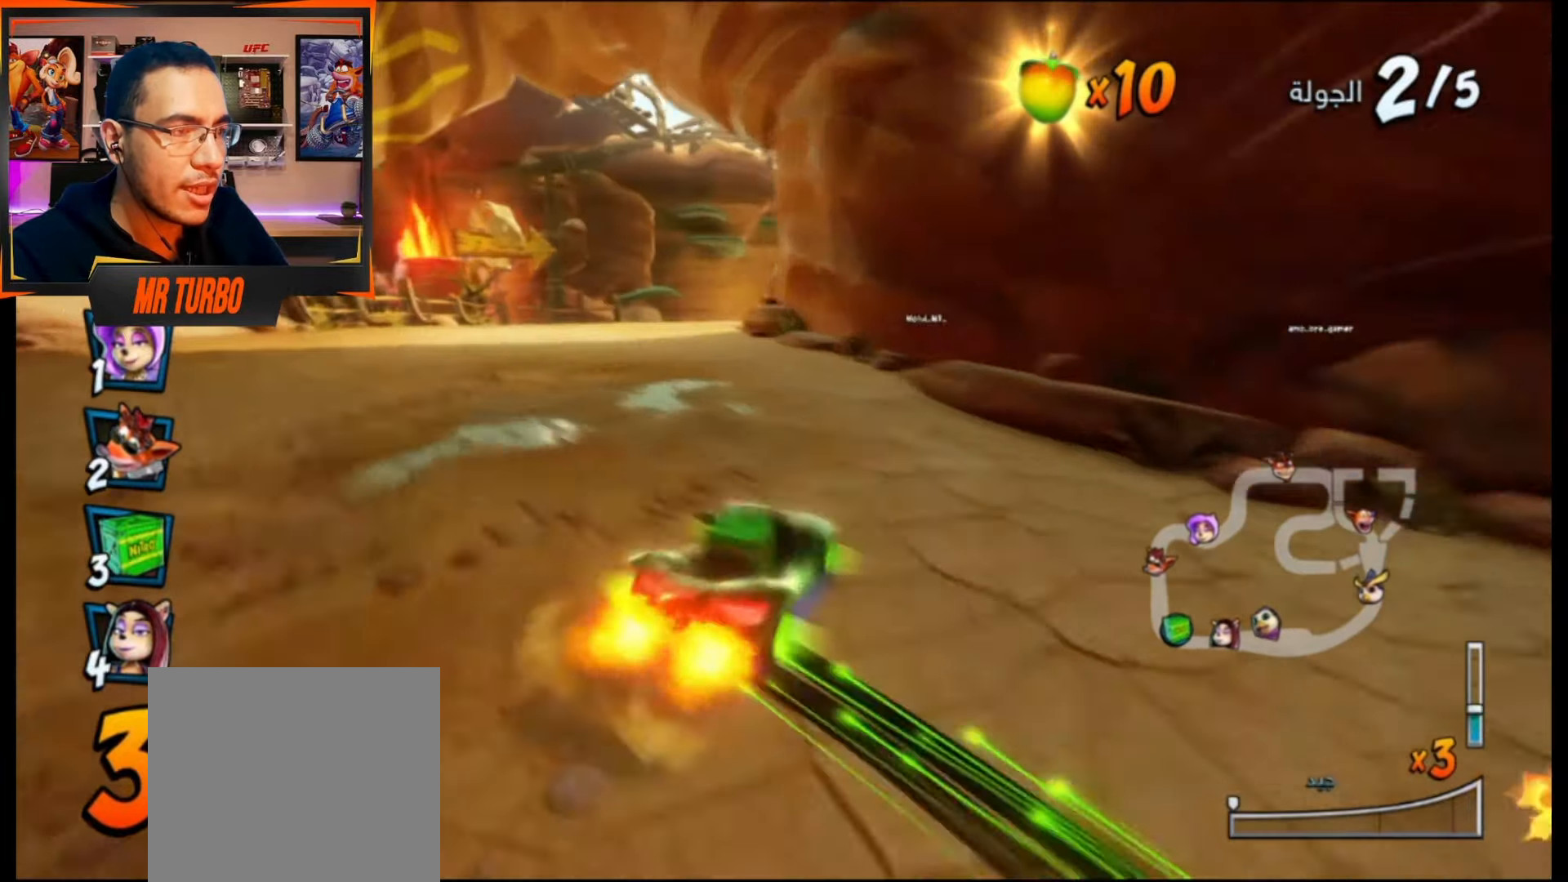
{"dt_ms": 500, "buttons": ["CROSS", "R1", "DPAD_RIGHT"], "events": [[33, "DPAD_RIGHT", "down"], [50, "DPAD_DOWN", "down"], [50, "R1", "down"], [67, "DPAD_DOWN", "up"], [100, "DPAD_DOWN", "down"], [433, "DPAD_DOWN", "up"]]}
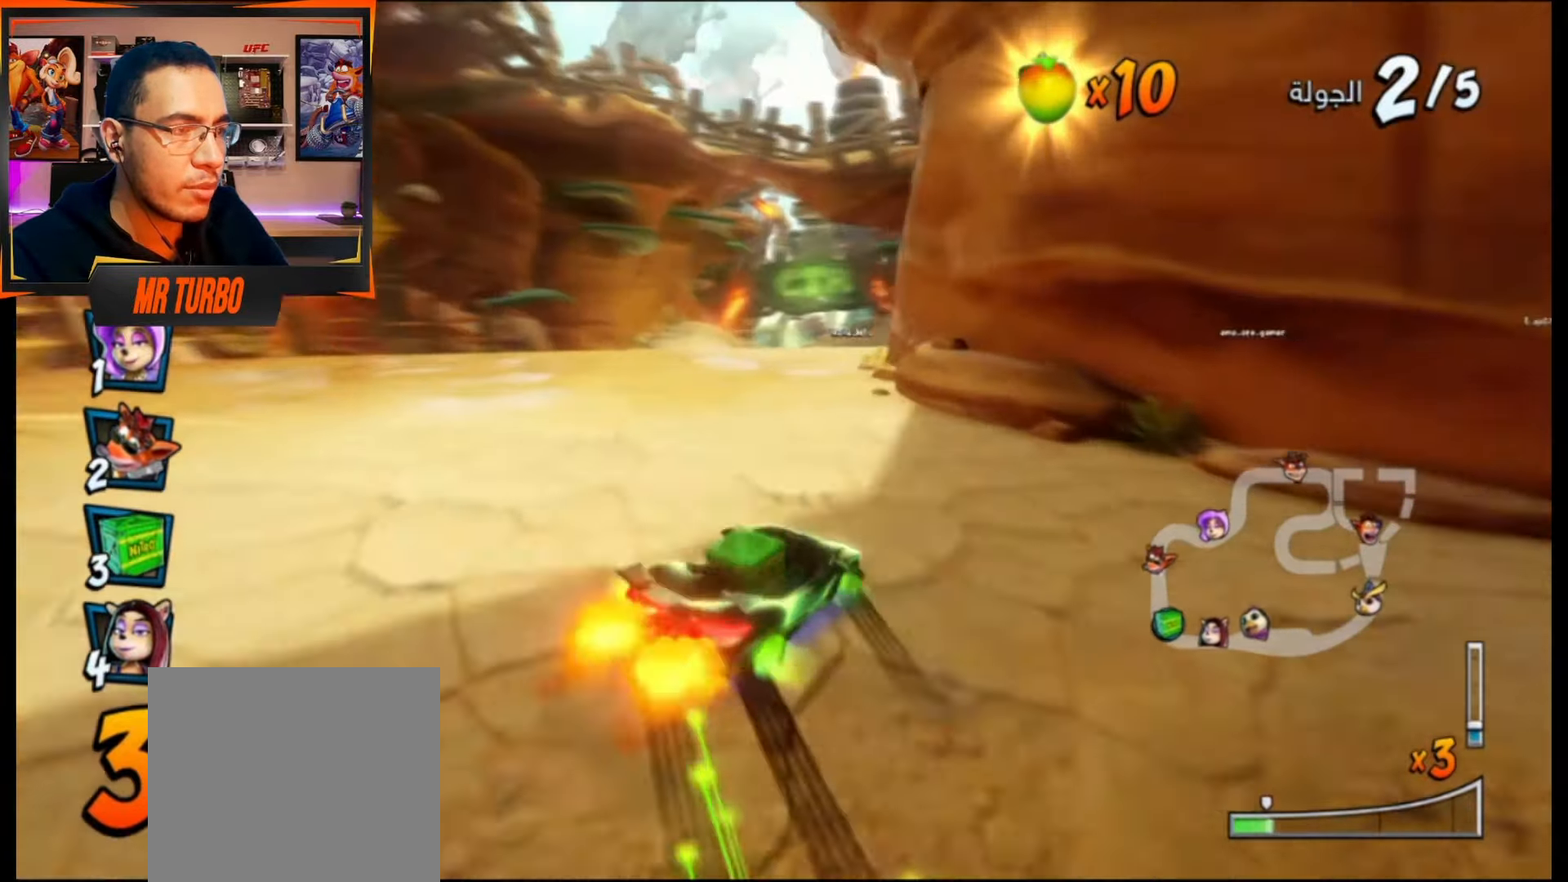
{"dt_ms": 500, "buttons": ["CROSS", "R1", "R2"], "events": [[17, "DPAD_RIGHT", "up"], [183, "DPAD_LEFT", "down"], [333, "DPAD_LEFT", "up"], [333, "R2", "down"]]}
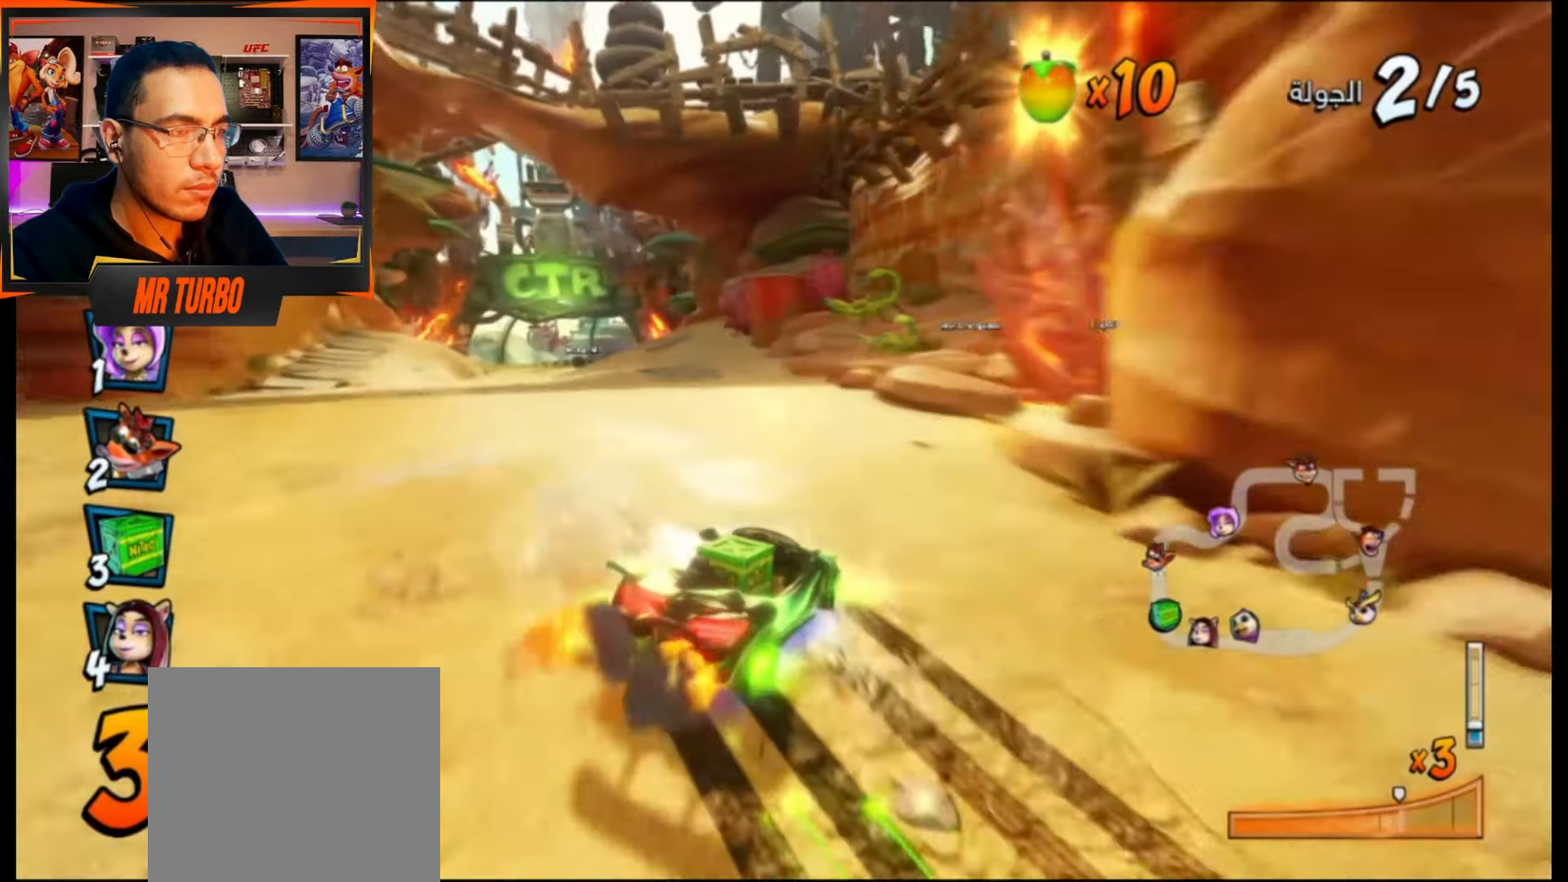
{"dt_ms": 500, "buttons": ["CROSS", "R1"], "events": [[83, "L1", "down"], [217, "L1", "up"], [217, "R2", "up"]]}
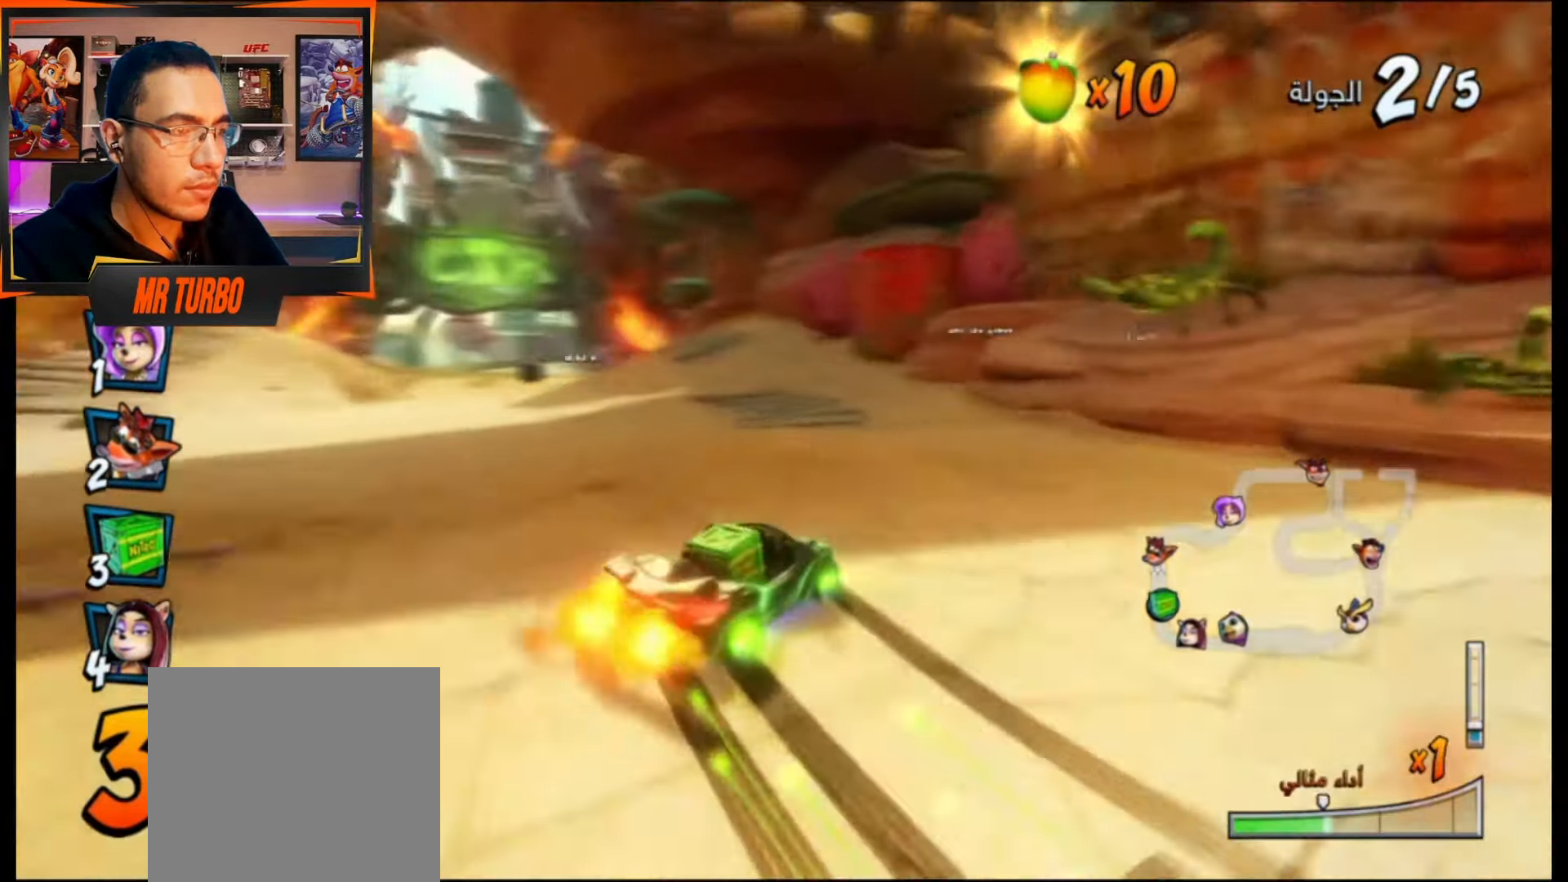
{"dt_ms": 500, "buttons": ["CROSS", "L1", "R1"], "events": [[383, "L1", "down"]]}
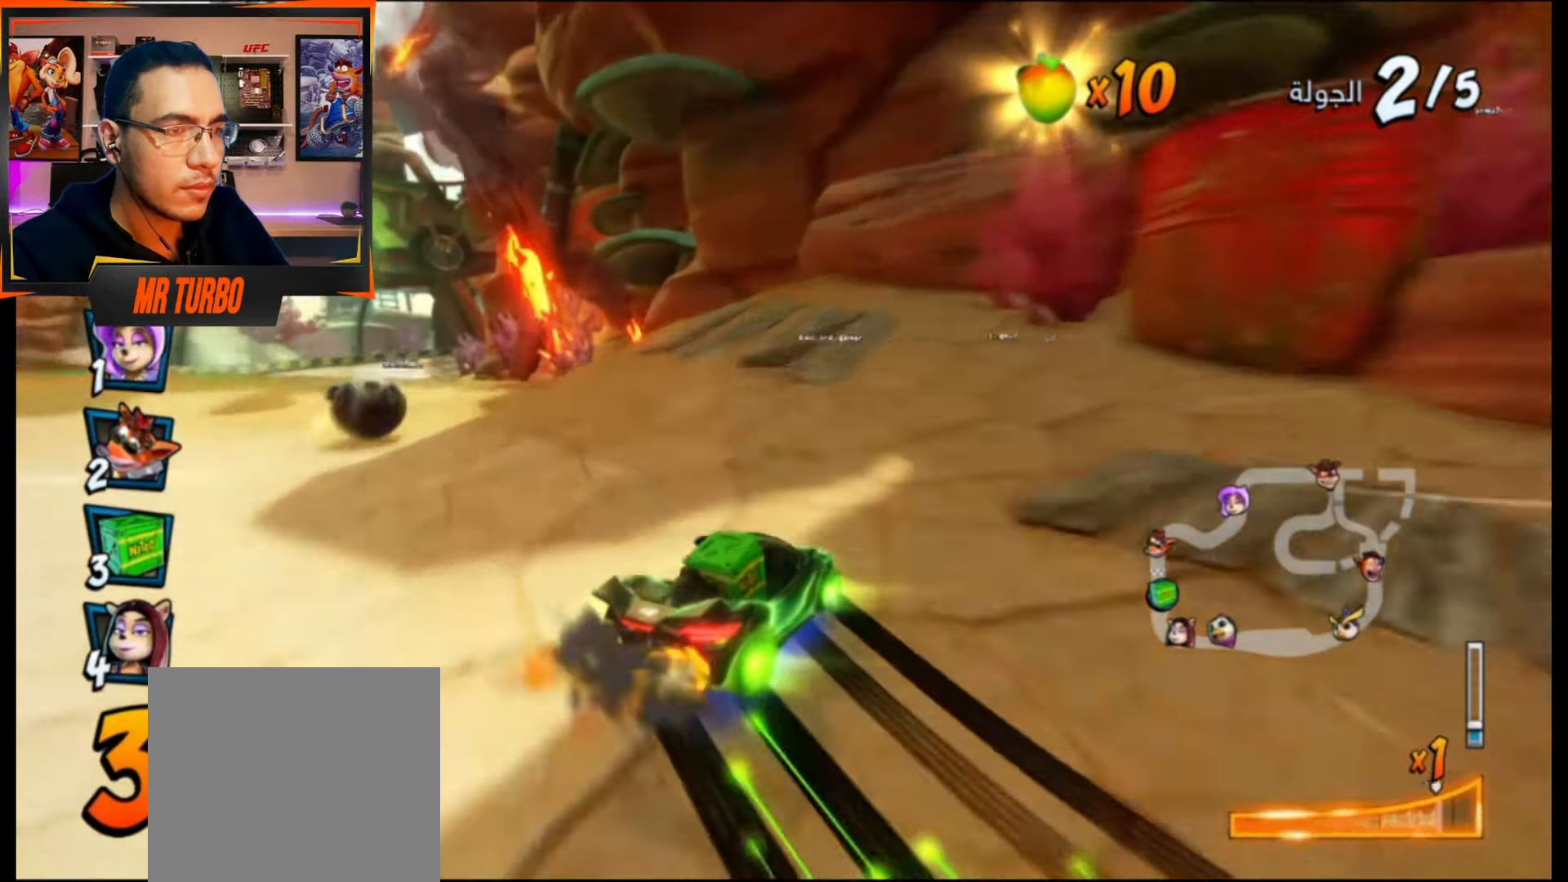
{"dt_ms": 500, "buttons": ["DPAD_DOWN", "DPAD_LEFT"], "events": [[17, "L1", "up"], [117, "DPAD_LEFT", "down"], [167, "DPAD_DOWN", "down"], [167, "R1", "up"], [200, "CROSS", "up"], [250, "R1", "down"], [250, "SQUARE", "down"], [450, "R1", "up"], [483, "SQUARE", "up"]]}
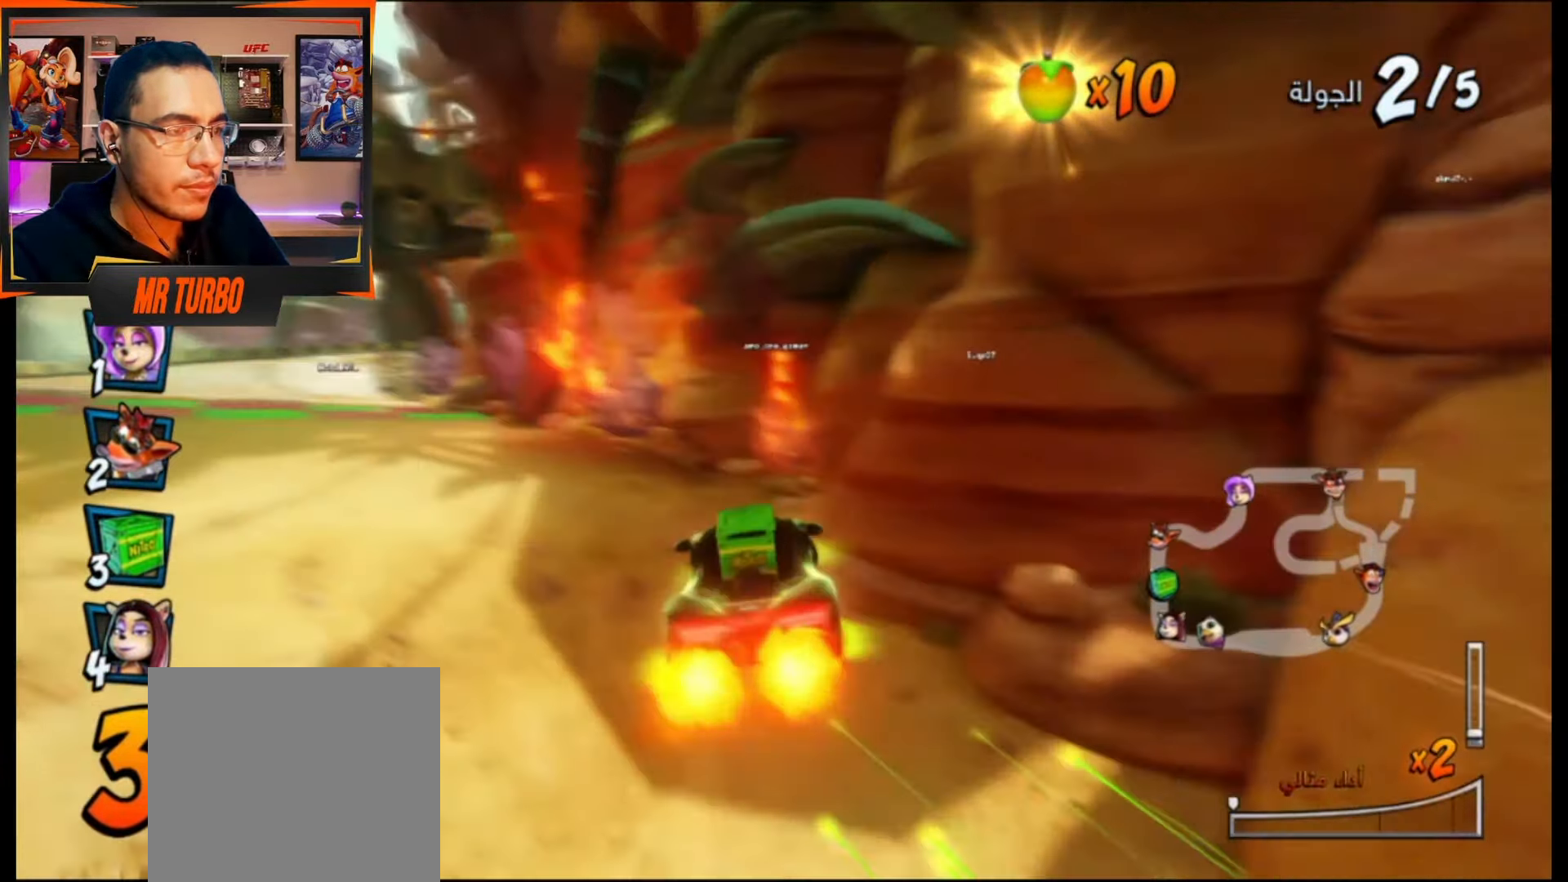
{"dt_ms": 500, "buttons": ["CROSS", "R1"], "events": [[33, "DPAD_DOWN", "up"], [50, "CROSS", "down"], [83, "DPAD_LEFT", "up"], [183, "DPAD_RIGHT", "down"], [217, "R1", "down"], [500, "DPAD_RIGHT", "up"]]}
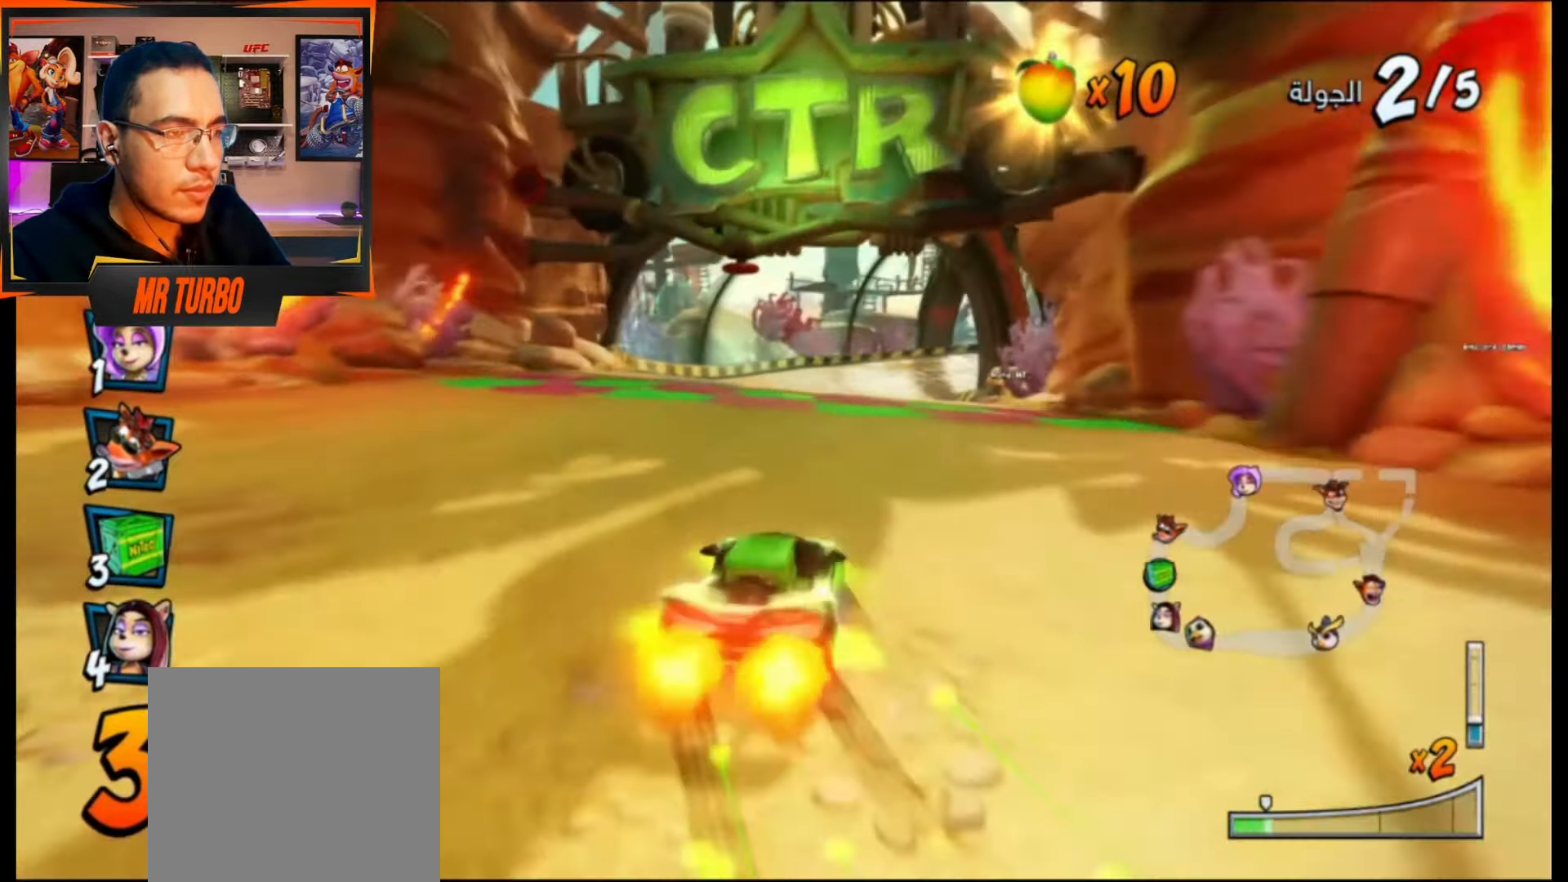
{"dt_ms": 500, "buttons": ["CROSS", "R1"], "events": [[217, "DPAD_RIGHT", "down"], [400, "DPAD_RIGHT", "up"]]}
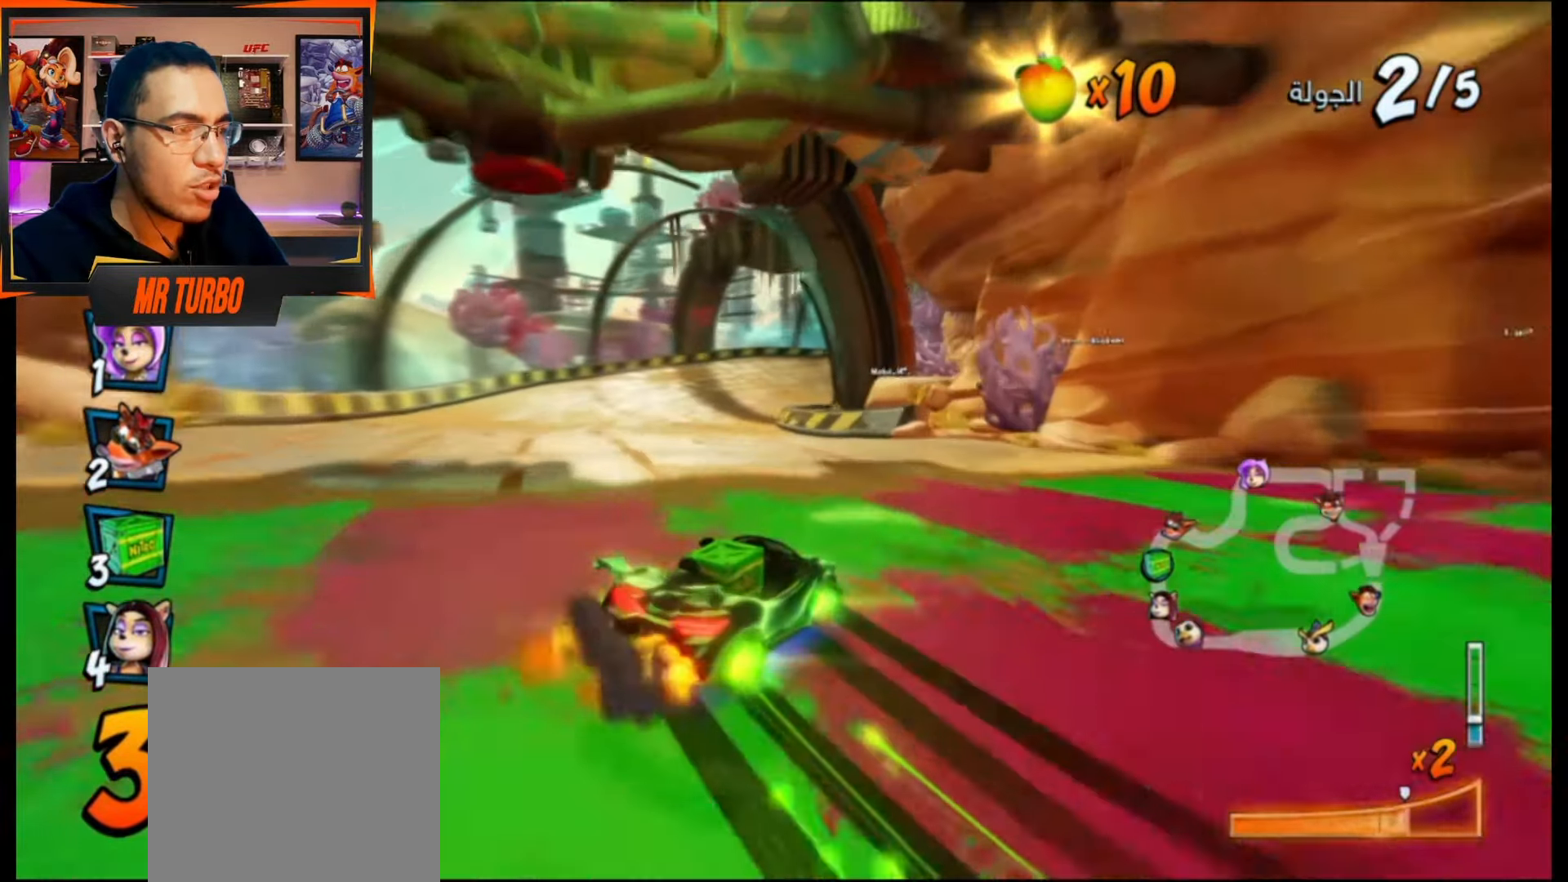
{"dt_ms": 500, "buttons": ["CROSS", "R1"], "events": [[33, "L1", "down"], [183, "L1", "up"], [217, "DPAD_RIGHT", "down"], [383, "DPAD_RIGHT", "up"]]}
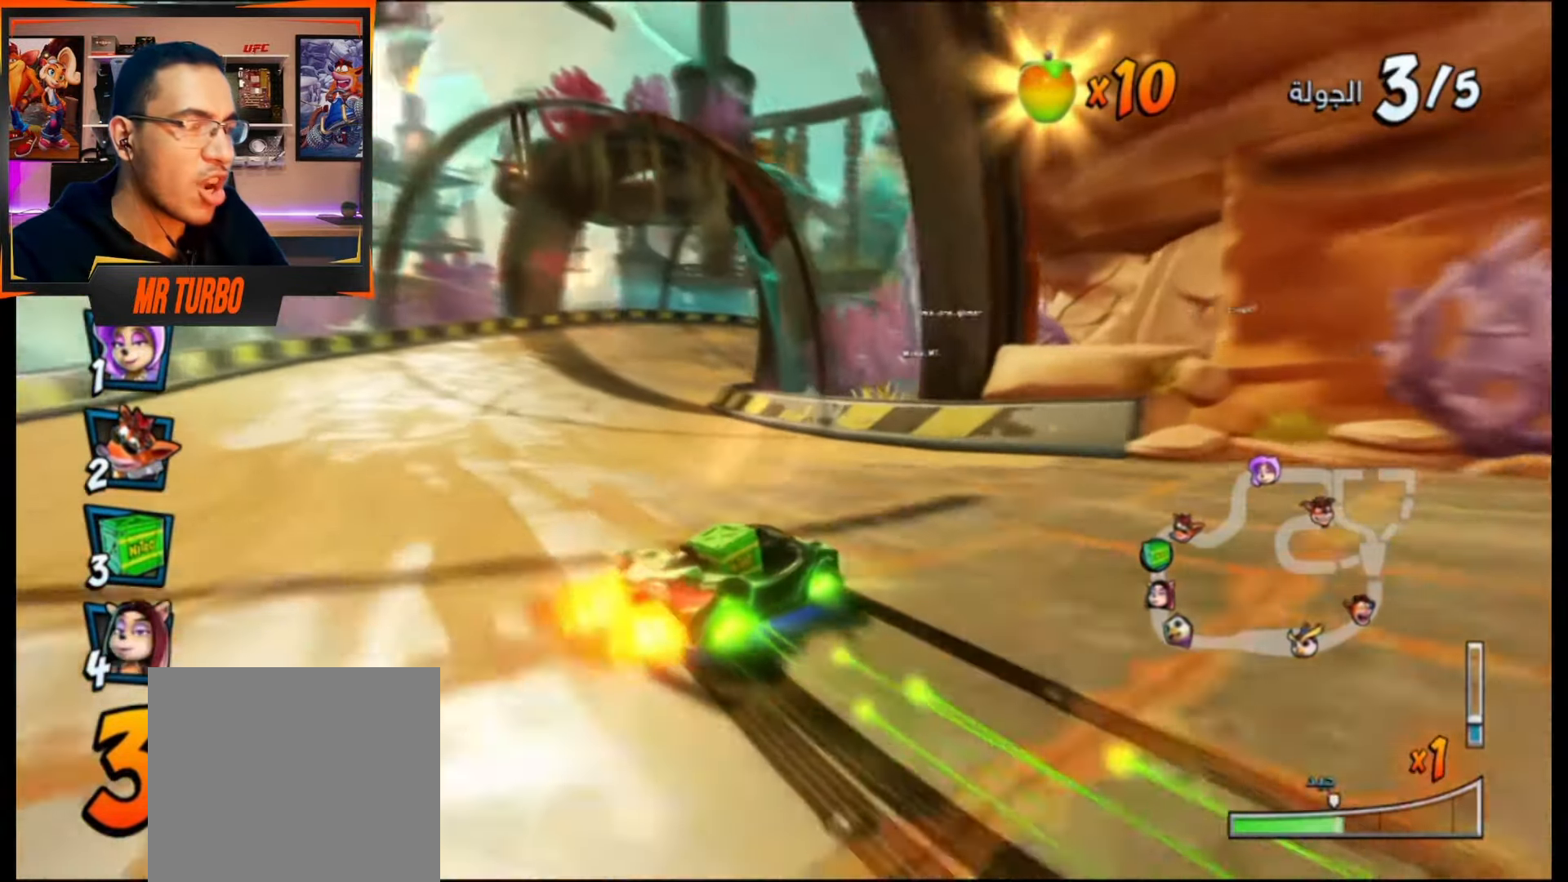
{"dt_ms": 500, "buttons": ["CROSS", "L1", "R1", "DPAD_RIGHT"], "events": [[417, "DPAD_RIGHT", "down"], [500, "L1", "down"]]}
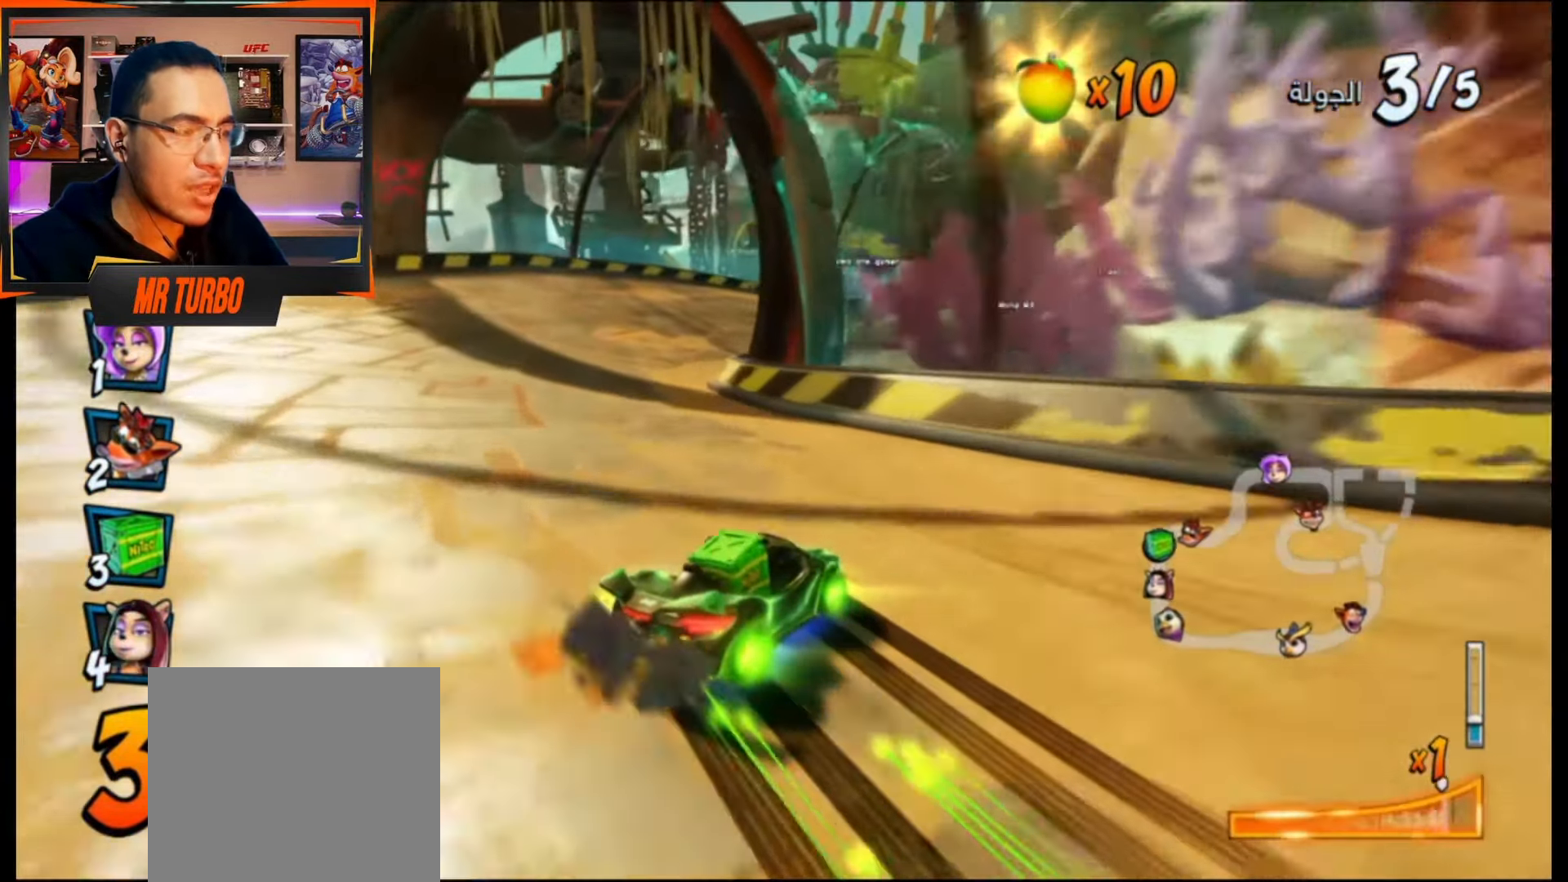
{"dt_ms": 500, "buttons": ["CROSS", "R1"], "events": [[67, "DPAD_RIGHT", "up"], [133, "L1", "up"]]}
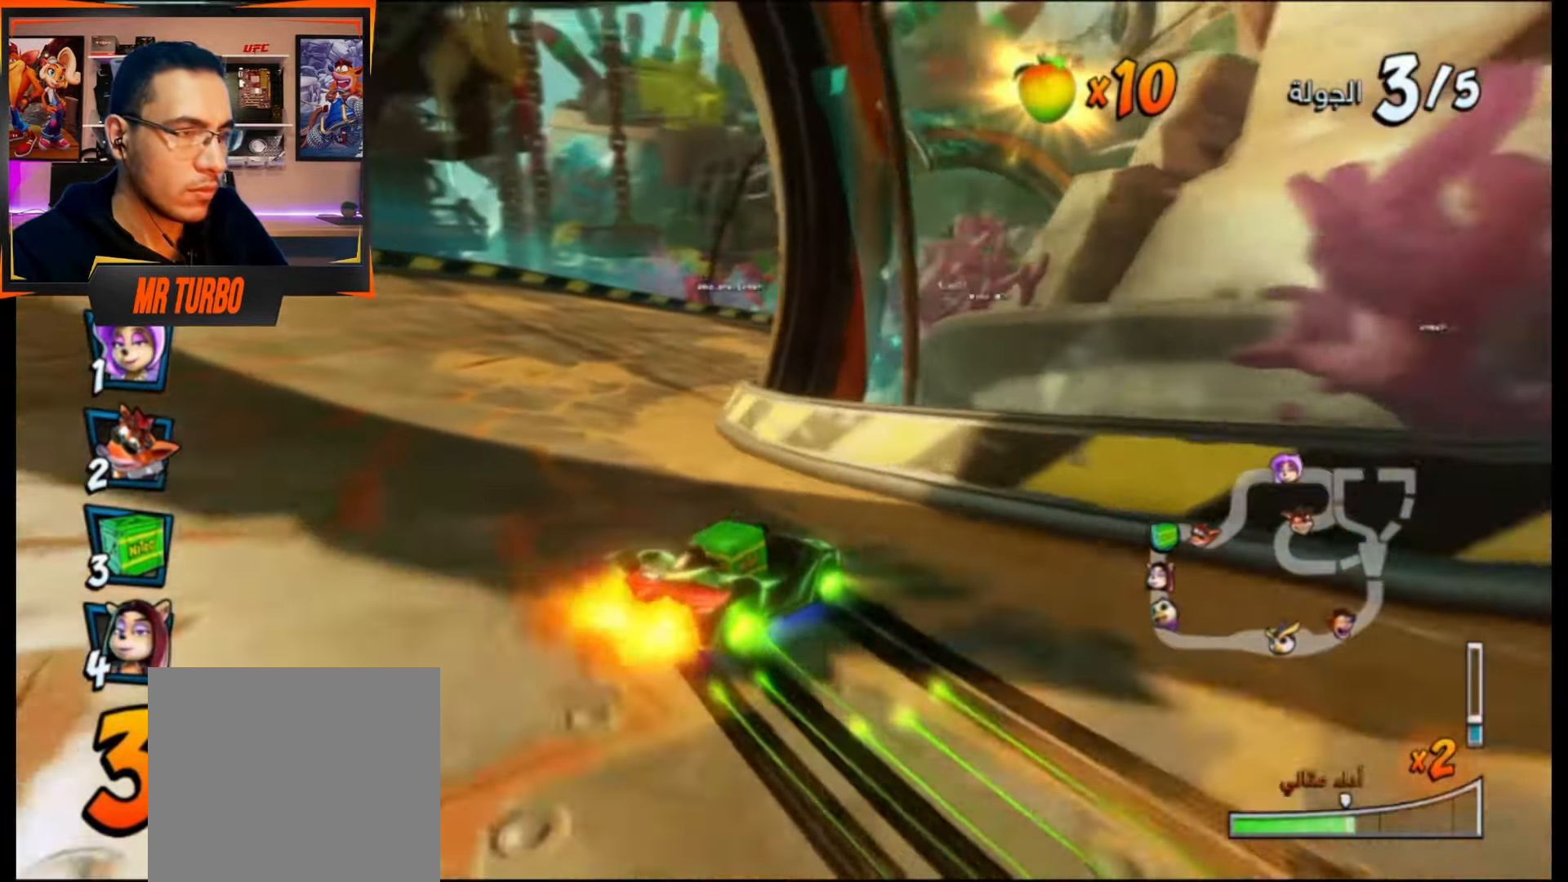
{"dt_ms": 500, "buttons": ["CROSS", "L1", "R1", "DPAD_DOWN", "DPAD_RIGHT"], "events": [[33, "DPAD_RIGHT", "down"], [250, "DPAD_DOWN", "down"], [383, "L1", "down"]]}
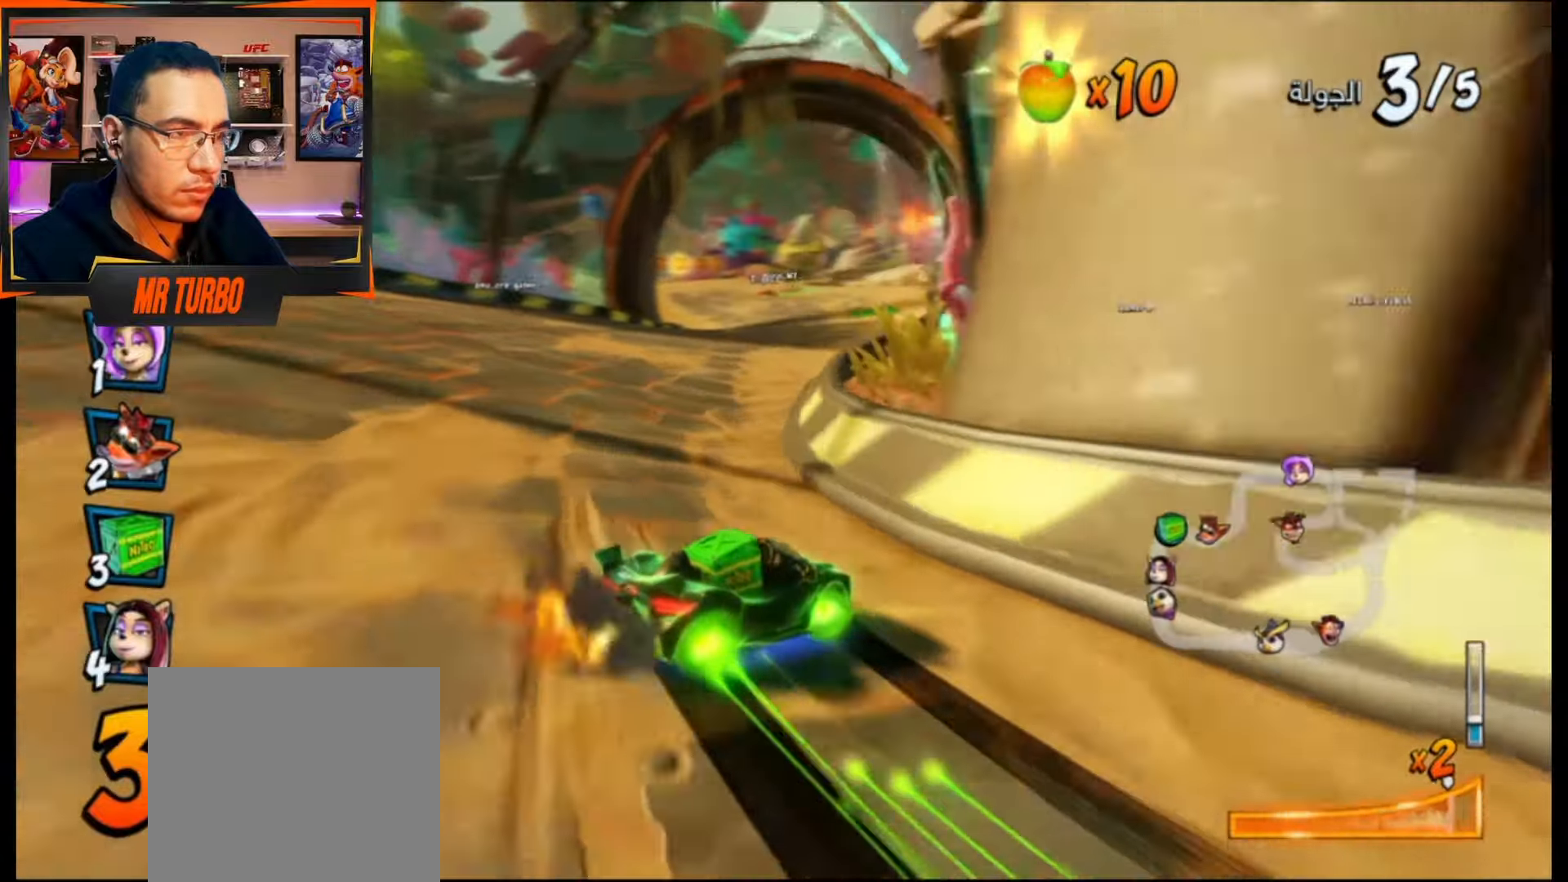
{"dt_ms": 500, "buttons": ["CROSS", "R1", "DPAD_LEFT"], "events": [[33, "L1", "up"], [50, "R1", "up"], [83, "DPAD_DOWN", "up"], [117, "R1", "down"], [217, "DPAD_RIGHT", "up"], [233, "R1", "up"], [450, "R1", "down"], [467, "DPAD_LEFT", "down"]]}
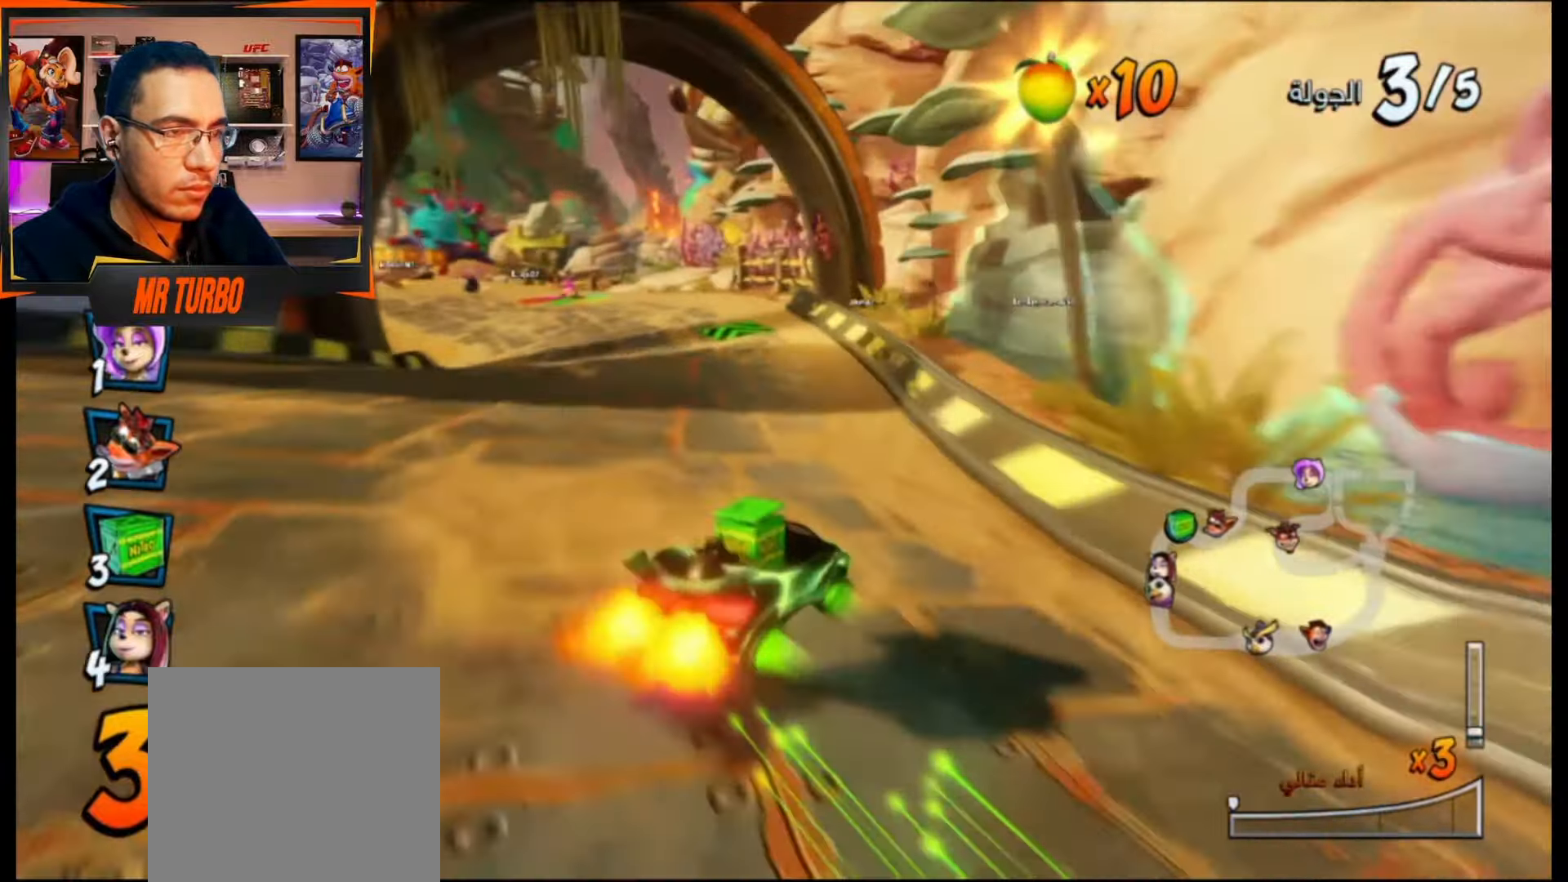
{"dt_ms": 500, "buttons": ["CROSS", "R1"], "events": [[467, "DPAD_LEFT", "up"]]}
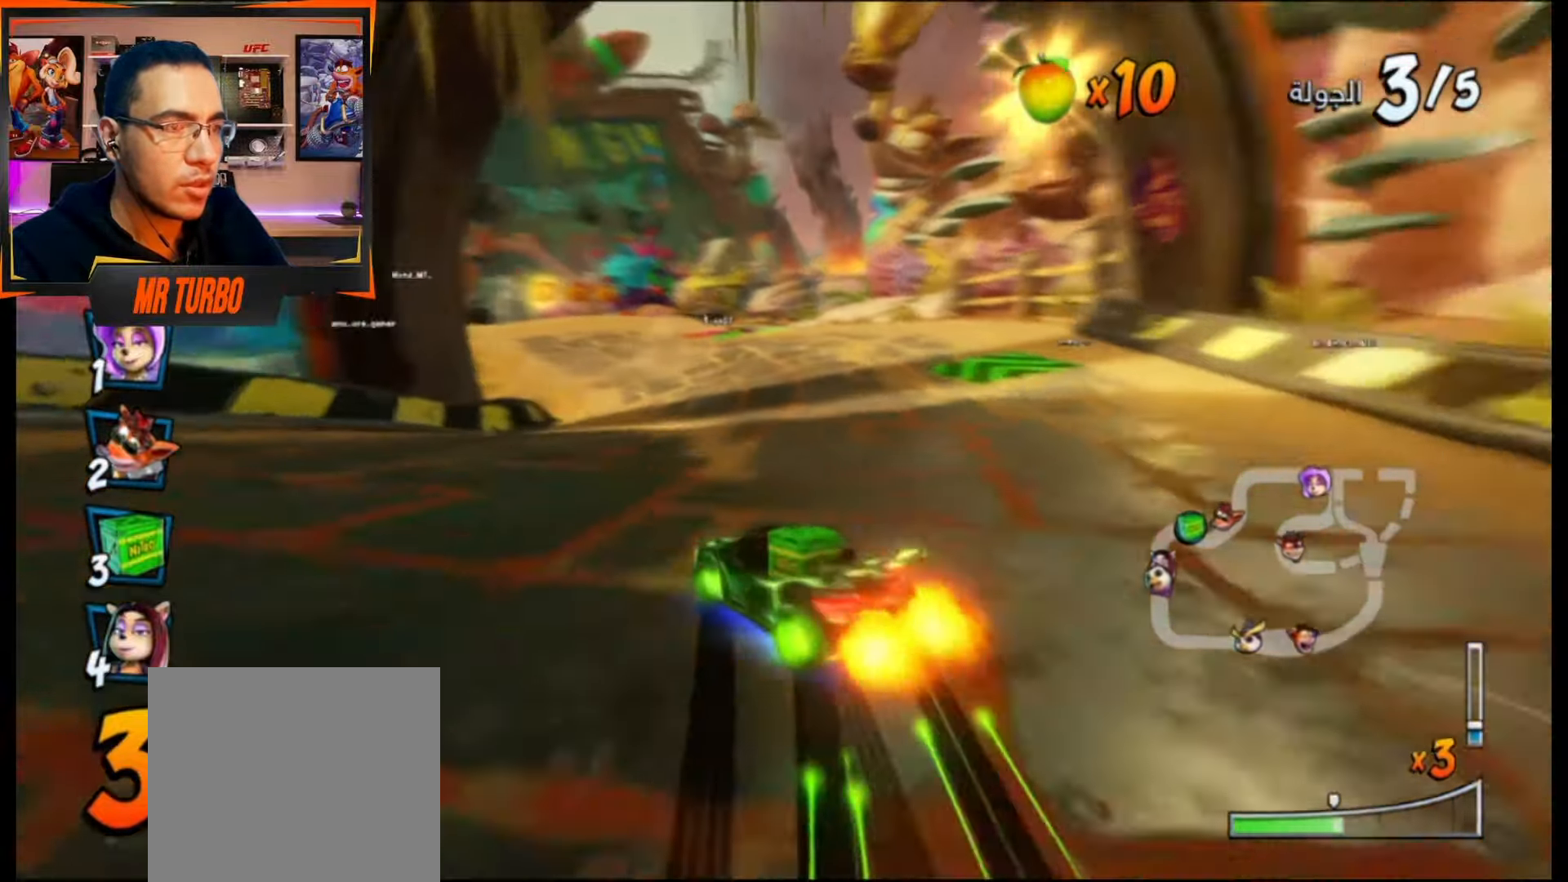
{"dt_ms": 500, "buttons": ["CROSS", "R1"], "events": [[350, "L1", "down"], [483, "L1", "up"]]}
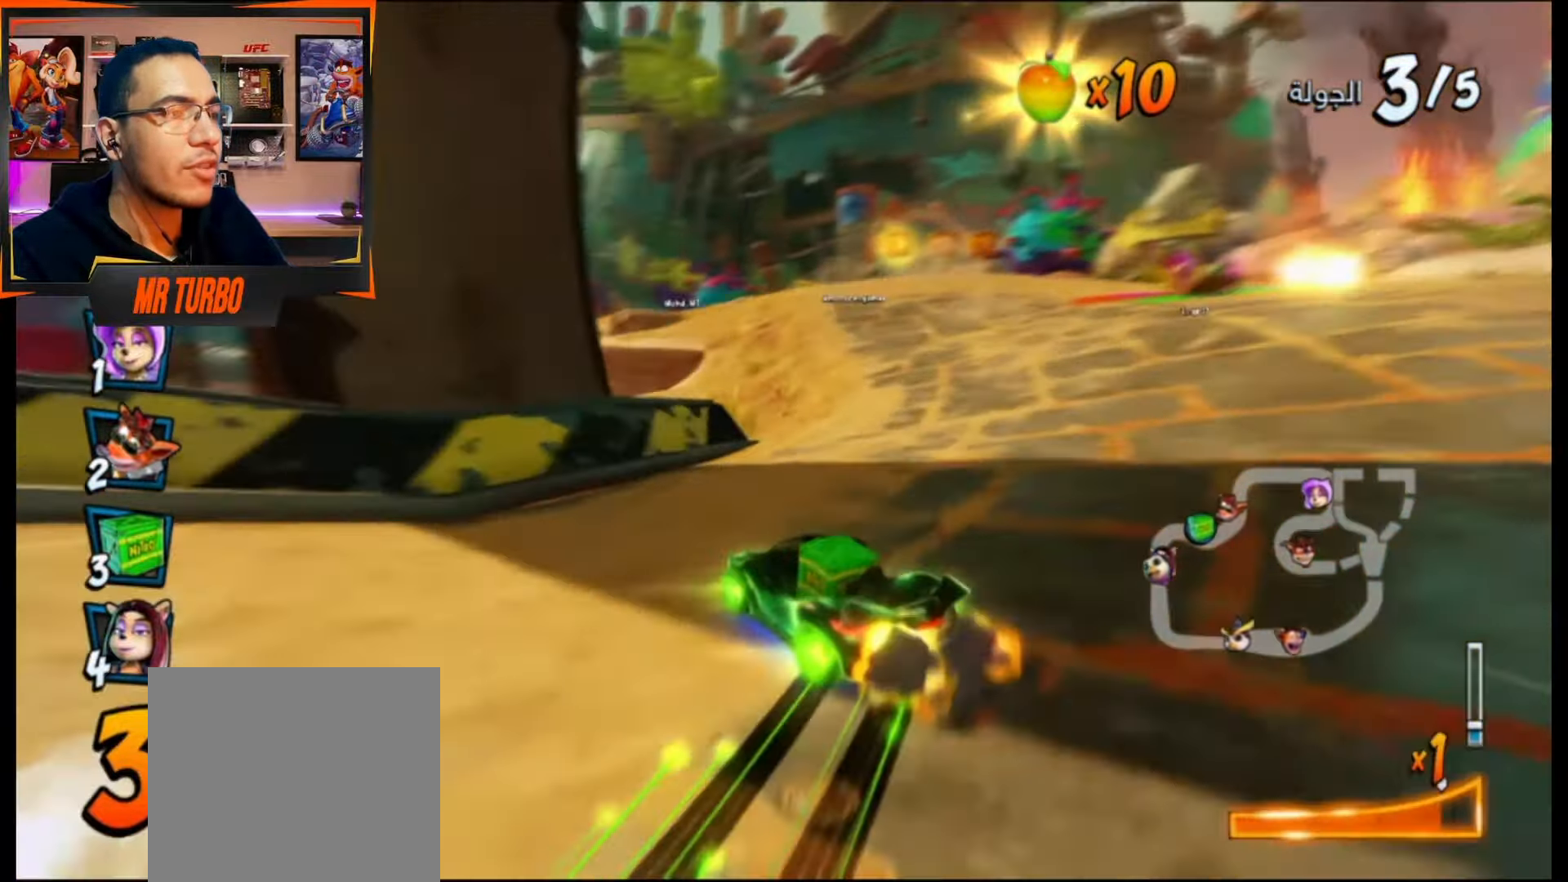
{"dt_ms": 500, "buttons": ["CROSS", "R1"], "events": []}
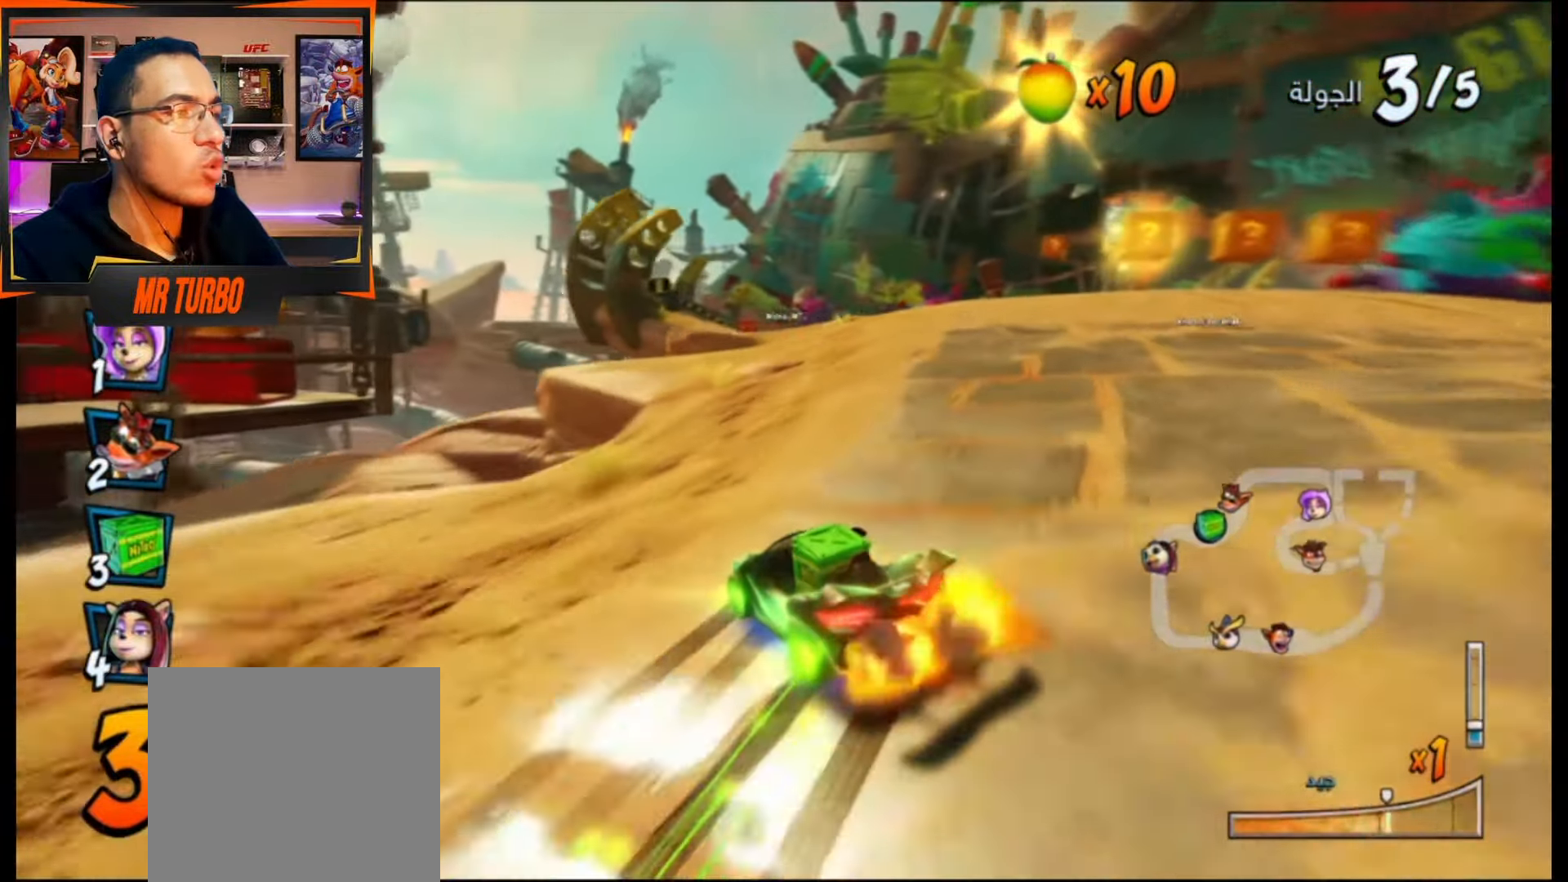
{"dt_ms": 500, "buttons": ["CROSS", "R1"], "events": [[117, "L1", "down"], [250, "L1", "up"], [300, "DPAD_LEFT", "down"], [333, "R1", "up"], [400, "R1", "down"], [450, "DPAD_LEFT", "up"]]}
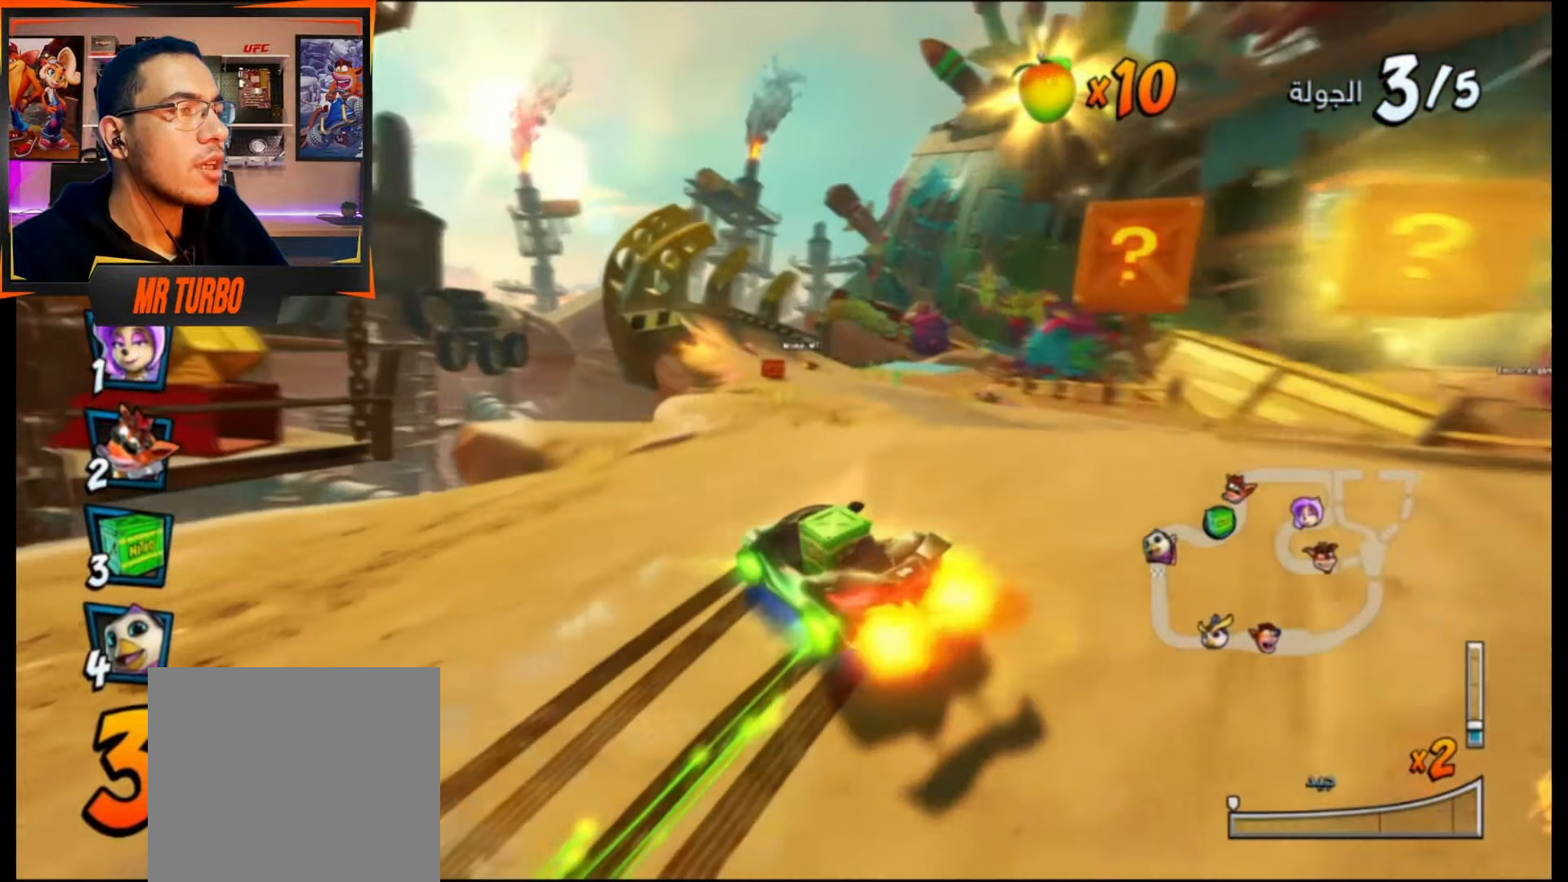
{"dt_ms": 500, "buttons": ["CROSS"], "events": [[50, "R1", "up"], [300, "DPAD_LEFT", "down"], [467, "DPAD_LEFT", "up"]]}
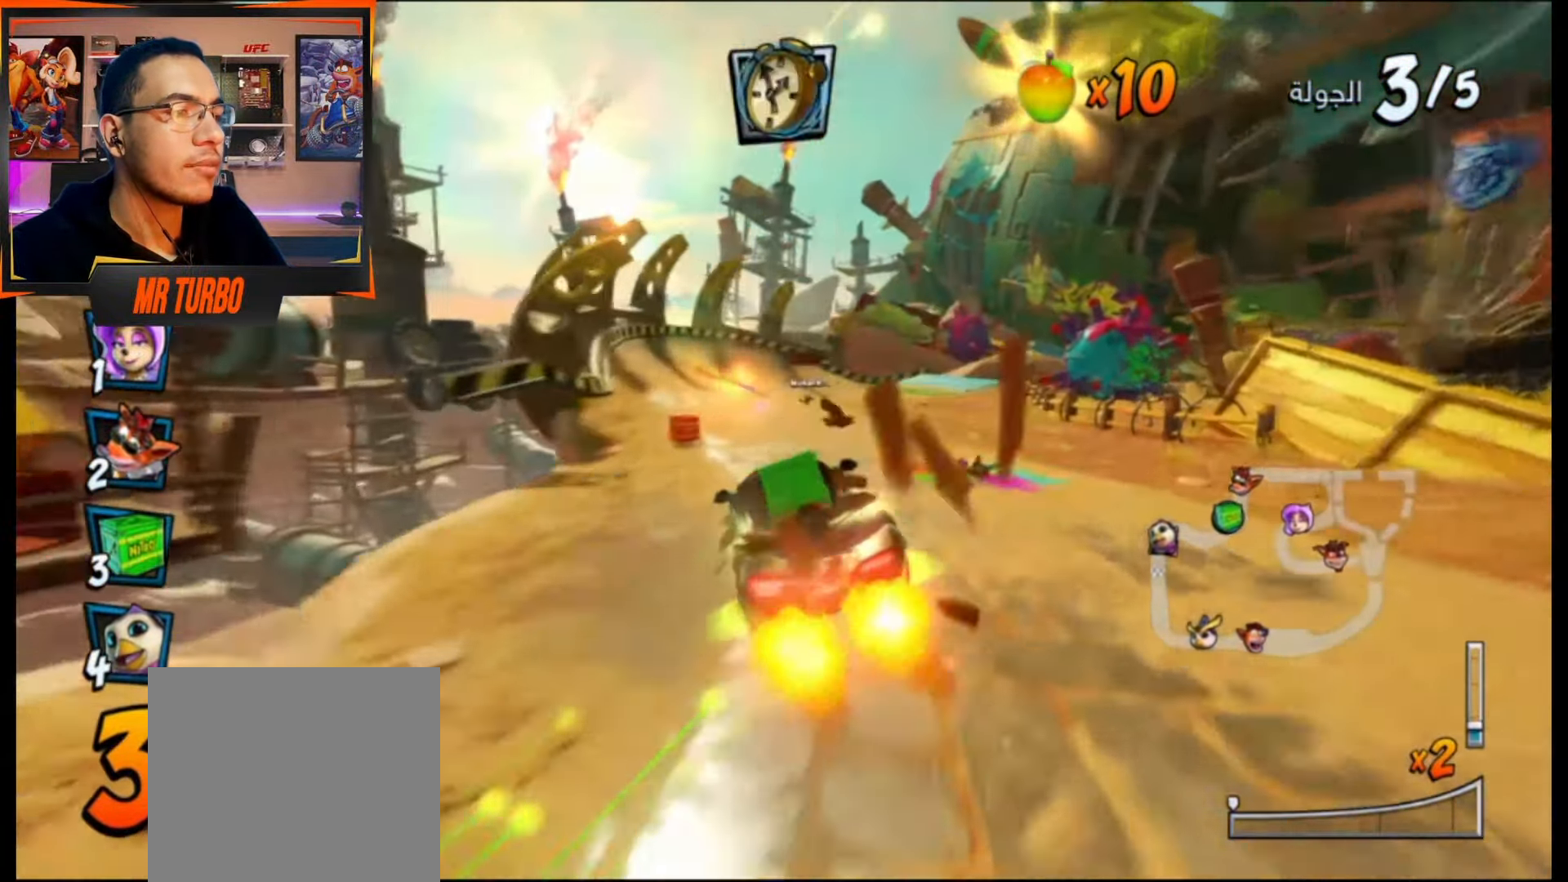
{"dt_ms": 500, "buttons": ["CROSS", "R1"], "events": [[150, "DPAD_RIGHT", "down"], [167, "R1", "down"], [183, "CIRCLE", "down"], [317, "CIRCLE", "up"], [367, "DPAD_RIGHT", "up"]]}